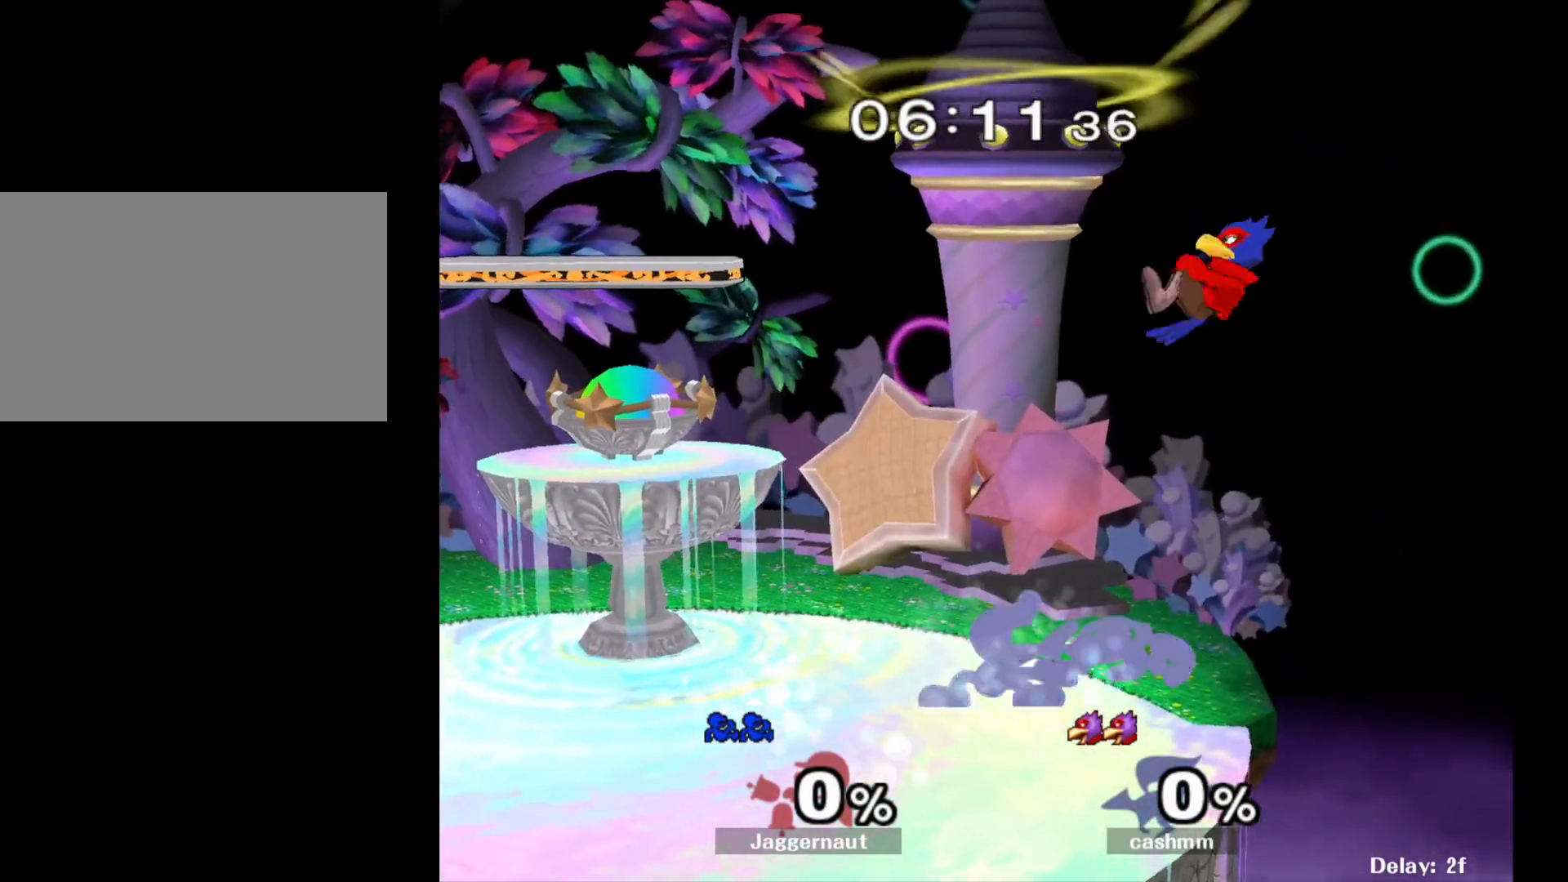
Gameplay with a controller (Nintendo layout); each line is a JSON object with the inputs held at the frame after it. "events" lists button and stick changes between this image and that frame as [ms after this image, input, new state], when the widget could be followed in between. Not read: L3 R3.
{"buttons": [], "left_stick": "center", "right_stick": "center", "events": [[83, "A", "down"], [167, "A", "up"], [250, "A", "down"], [350, "A", "up"], [417, "left_stick", "center"]]}
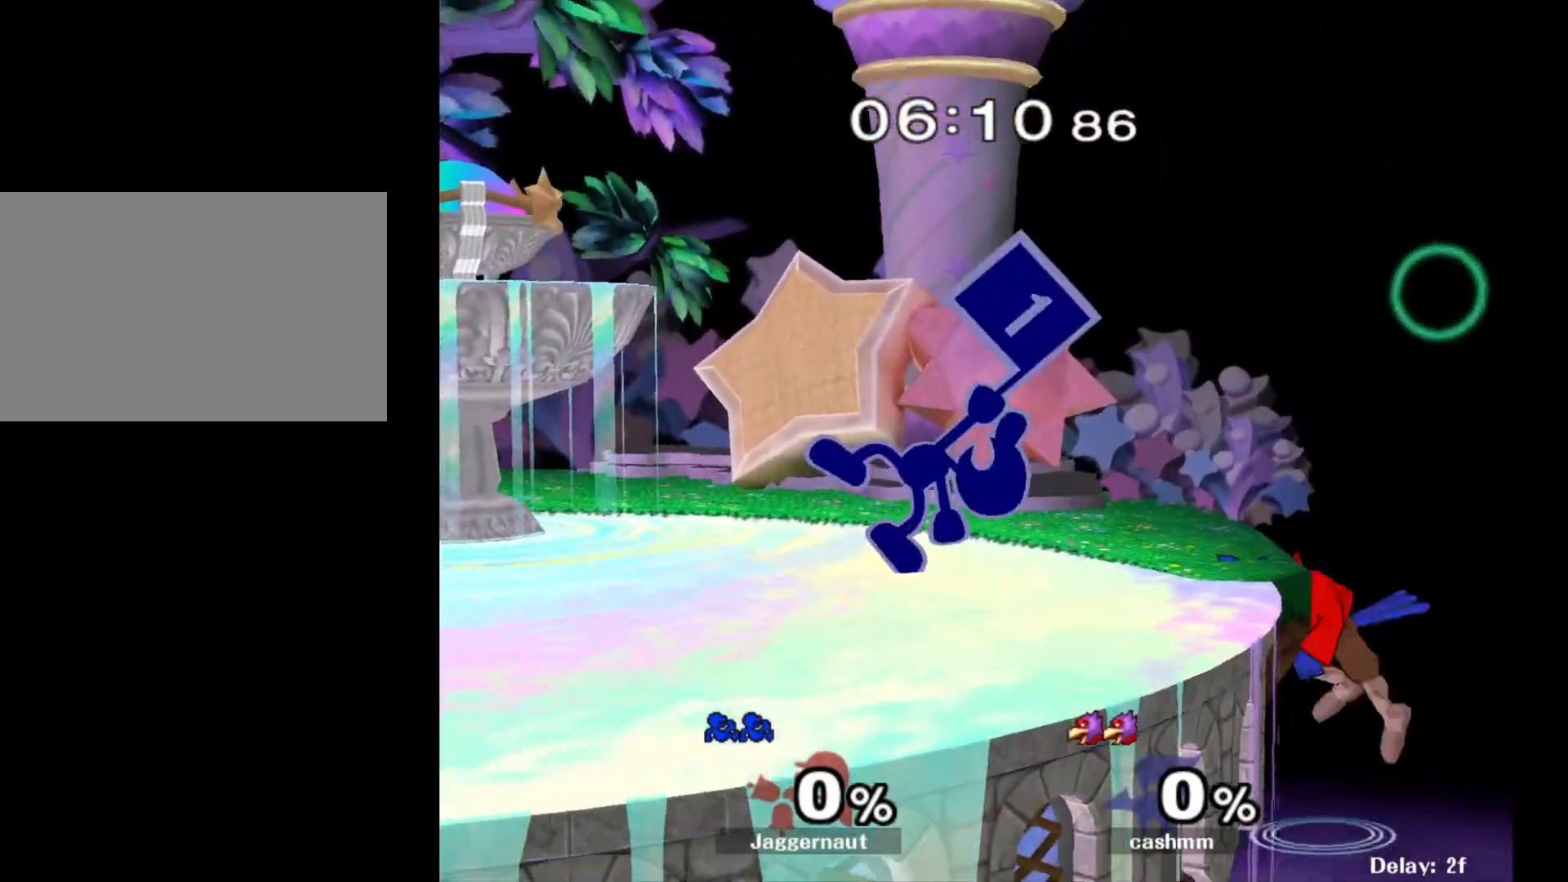
{"buttons": [], "left_stick": "right", "right_stick": "center", "events": [[83, "left_stick", "left"], [233, "Y", "down"], [267, "Y", "up"], [267, "left_stick", "right"], [350, "A", "down"], [483, "A", "up"]]}
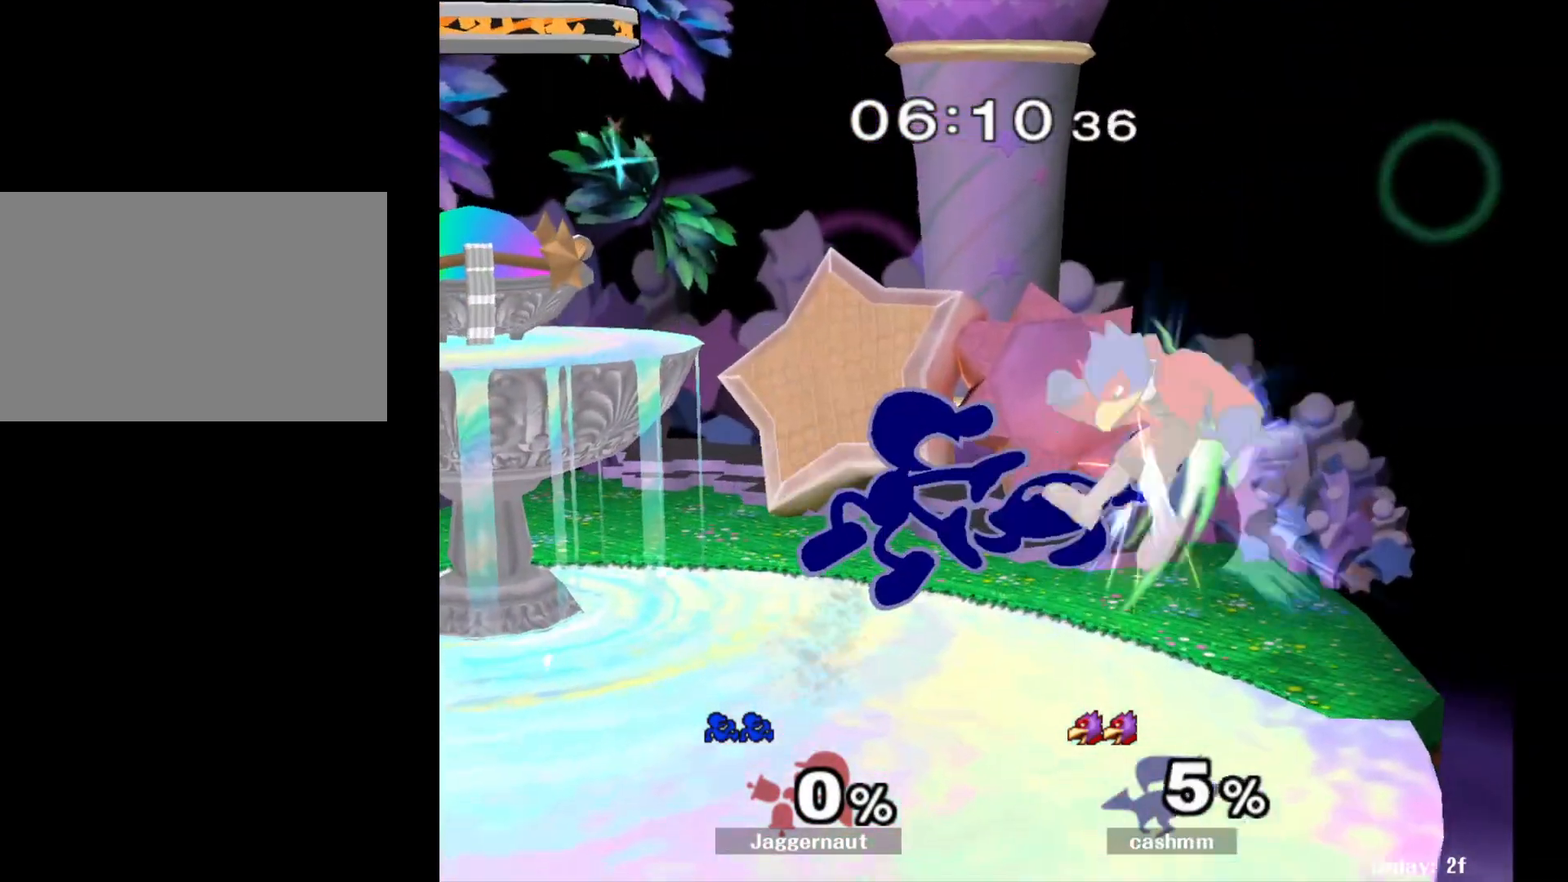
{"buttons": ["R1"], "left_stick": "down", "right_stick": "center", "events": [[100, "left_stick", "up"], [367, "left_stick", "down"], [383, "R1", "down"]]}
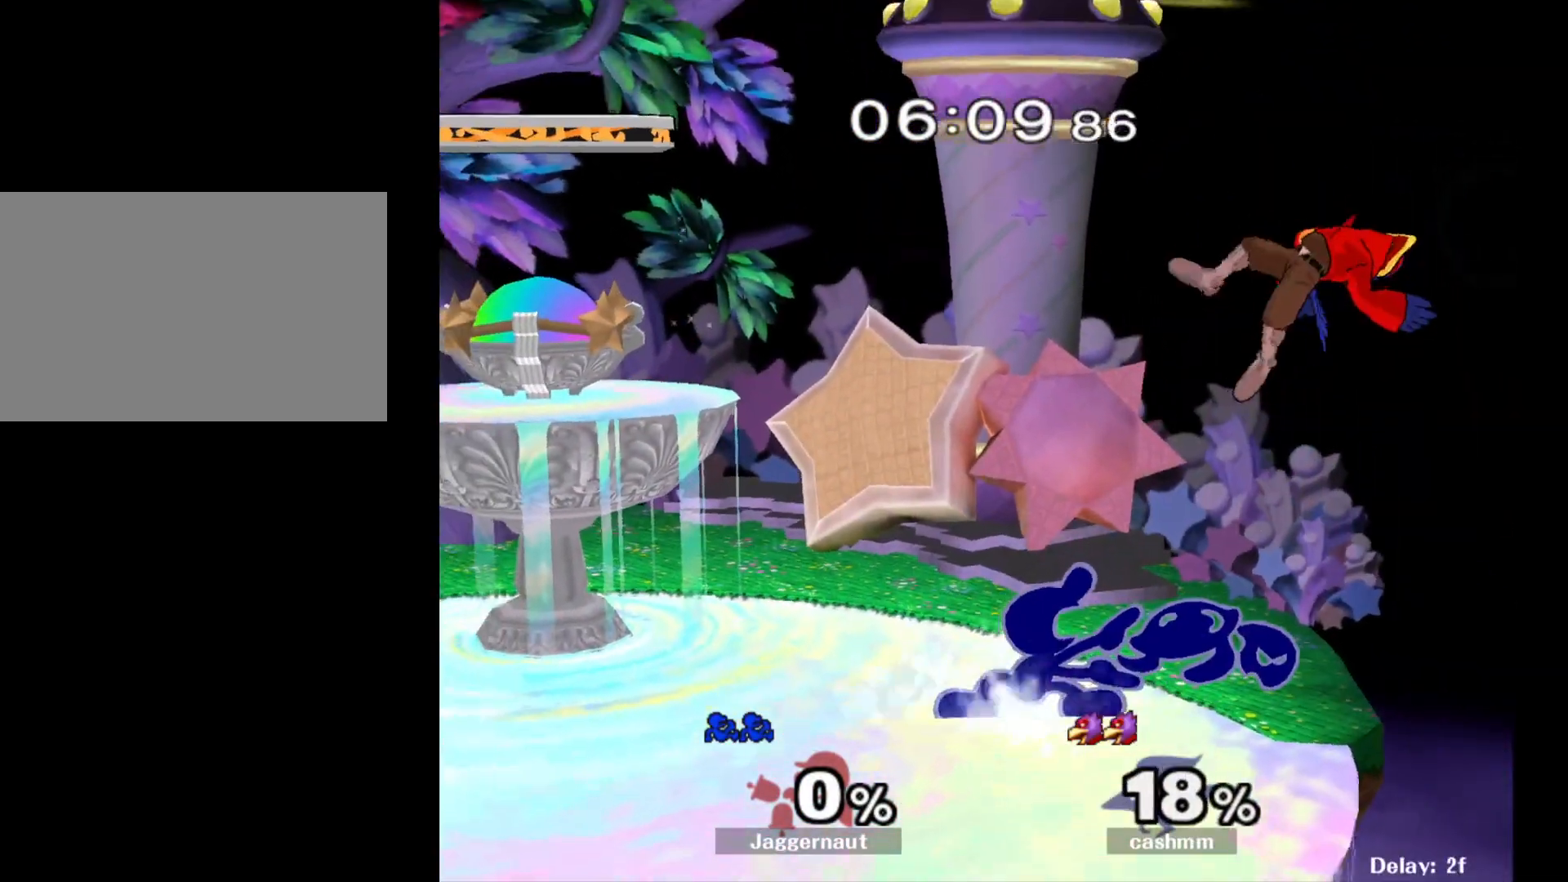
{"buttons": [], "left_stick": "up-right", "right_stick": "center", "events": [[33, "R1", "up"], [50, "left_stick", "center"], [133, "left_stick", "up-right"]]}
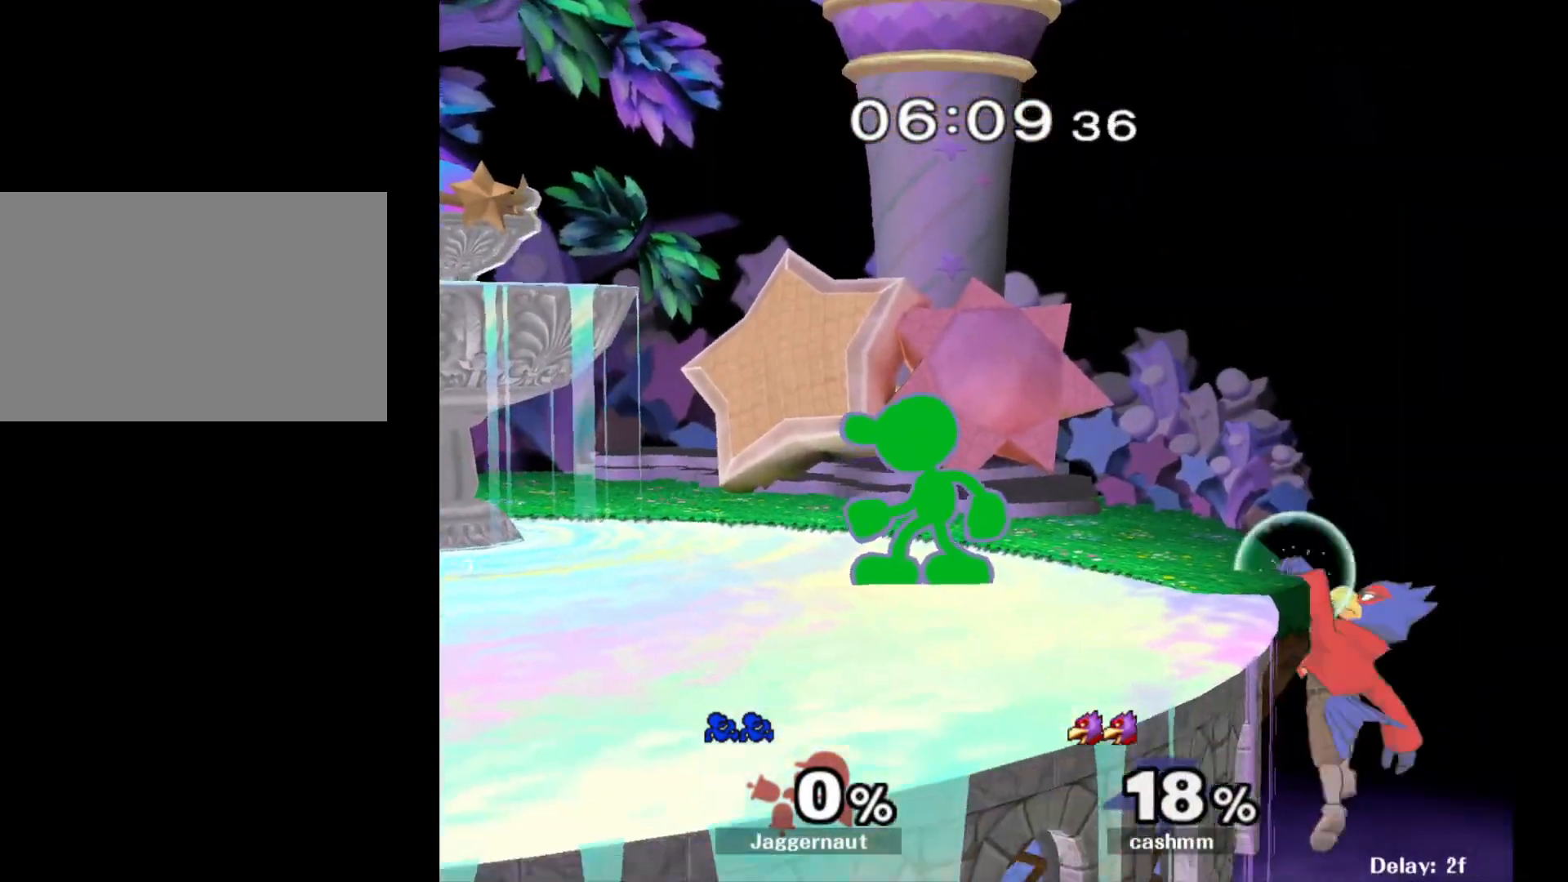
{"buttons": ["A"], "left_stick": "up", "right_stick": "center", "events": [[350, "left_stick", "up"], [400, "A", "down"]]}
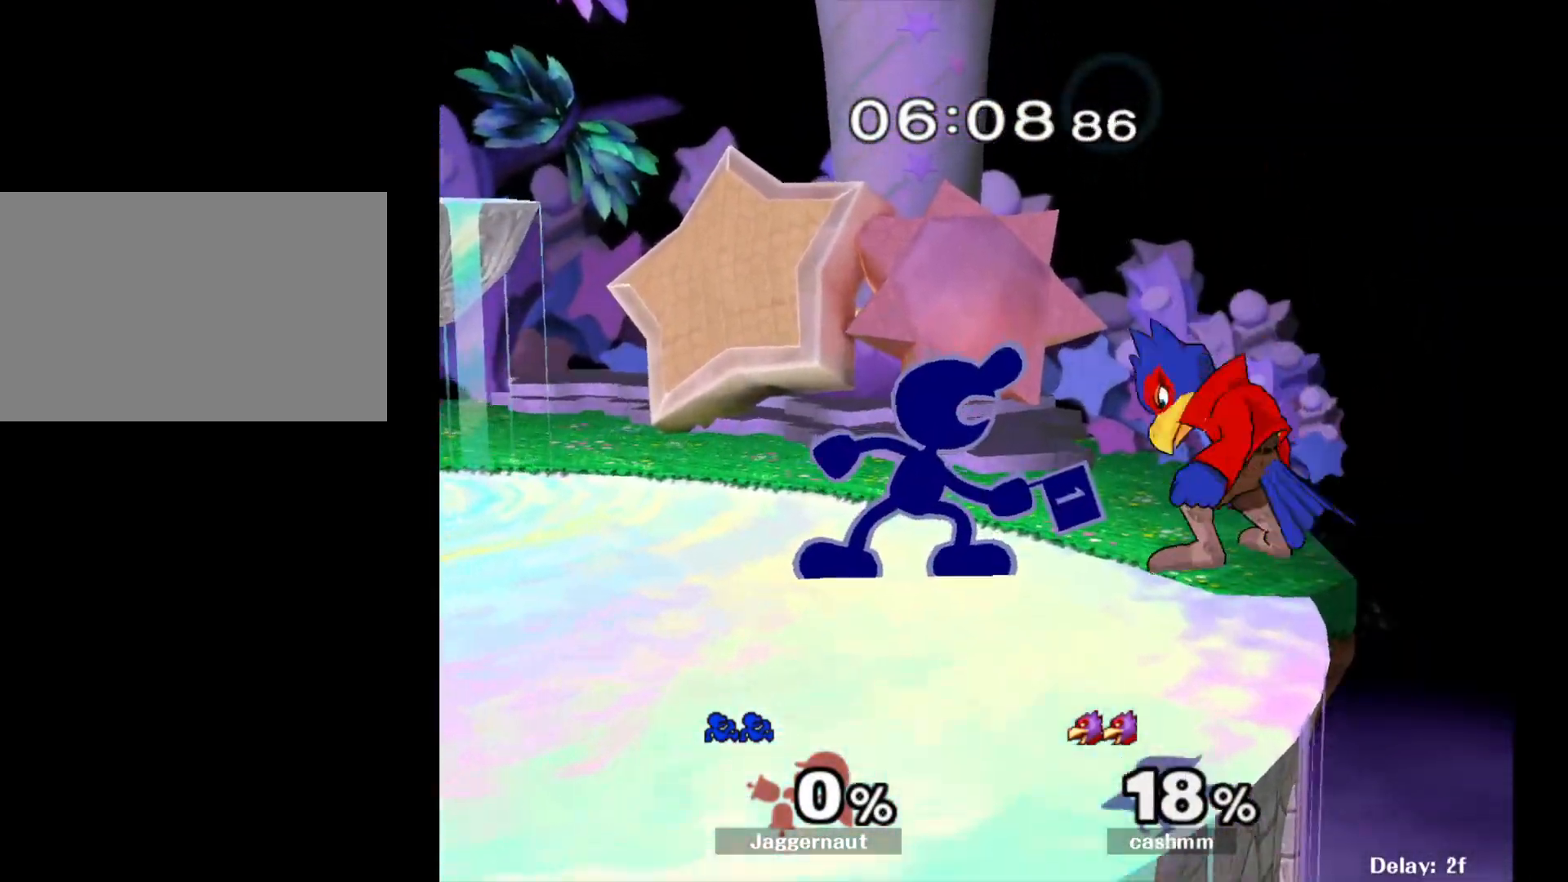
{"buttons": [], "left_stick": "center", "right_stick": "center", "events": [[33, "A", "up"], [83, "A", "down"], [200, "A", "up"], [317, "left_stick", "center"]]}
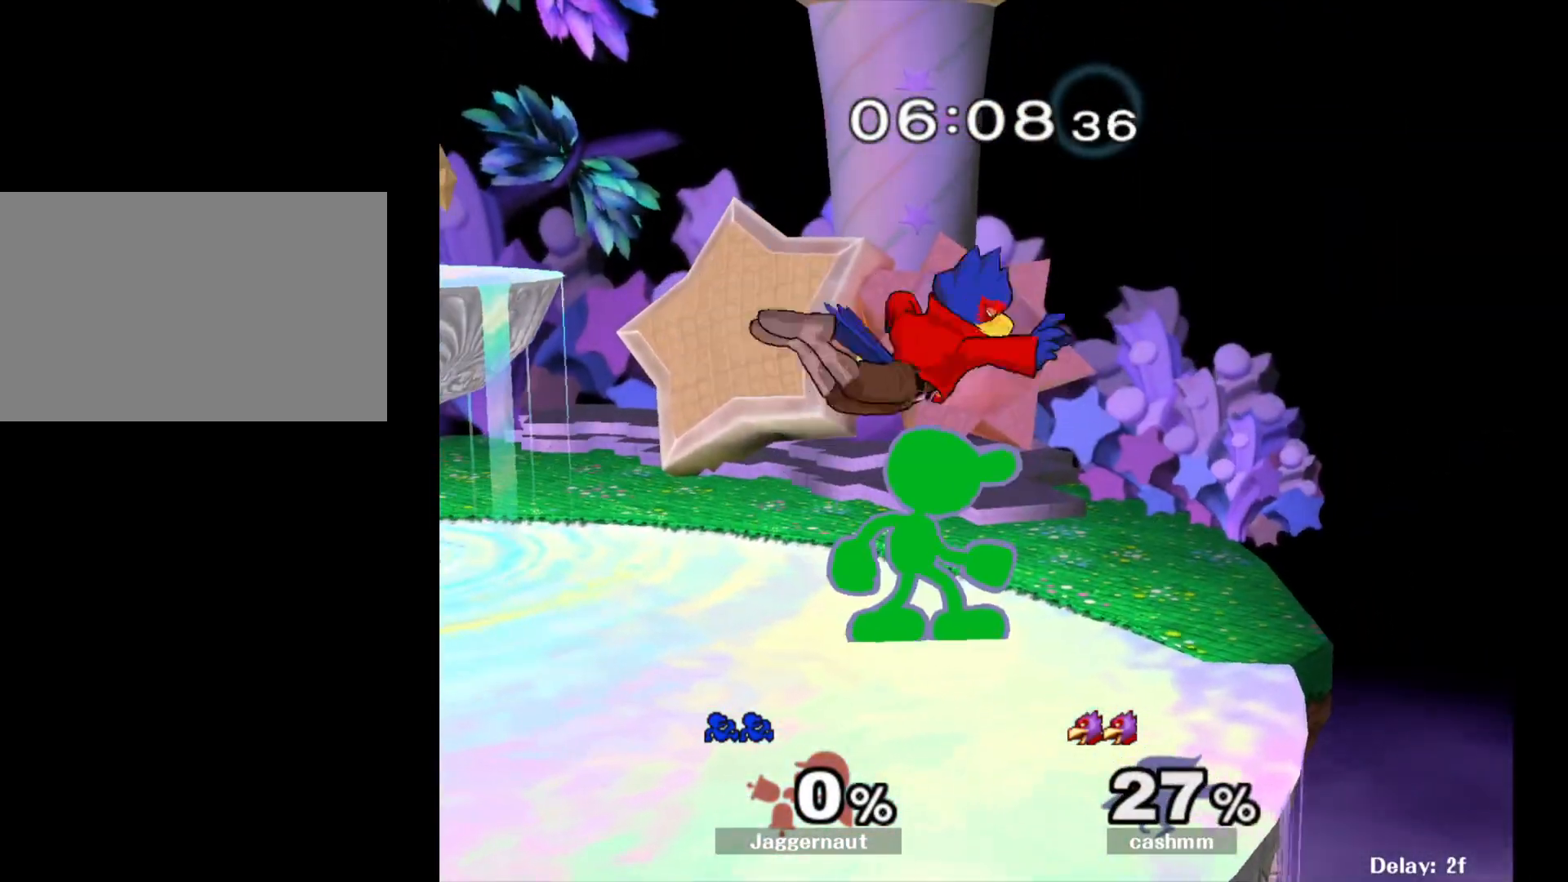
{"buttons": [], "left_stick": "center", "right_stick": "center", "events": [[150, "A", "down"], [283, "A", "up"]]}
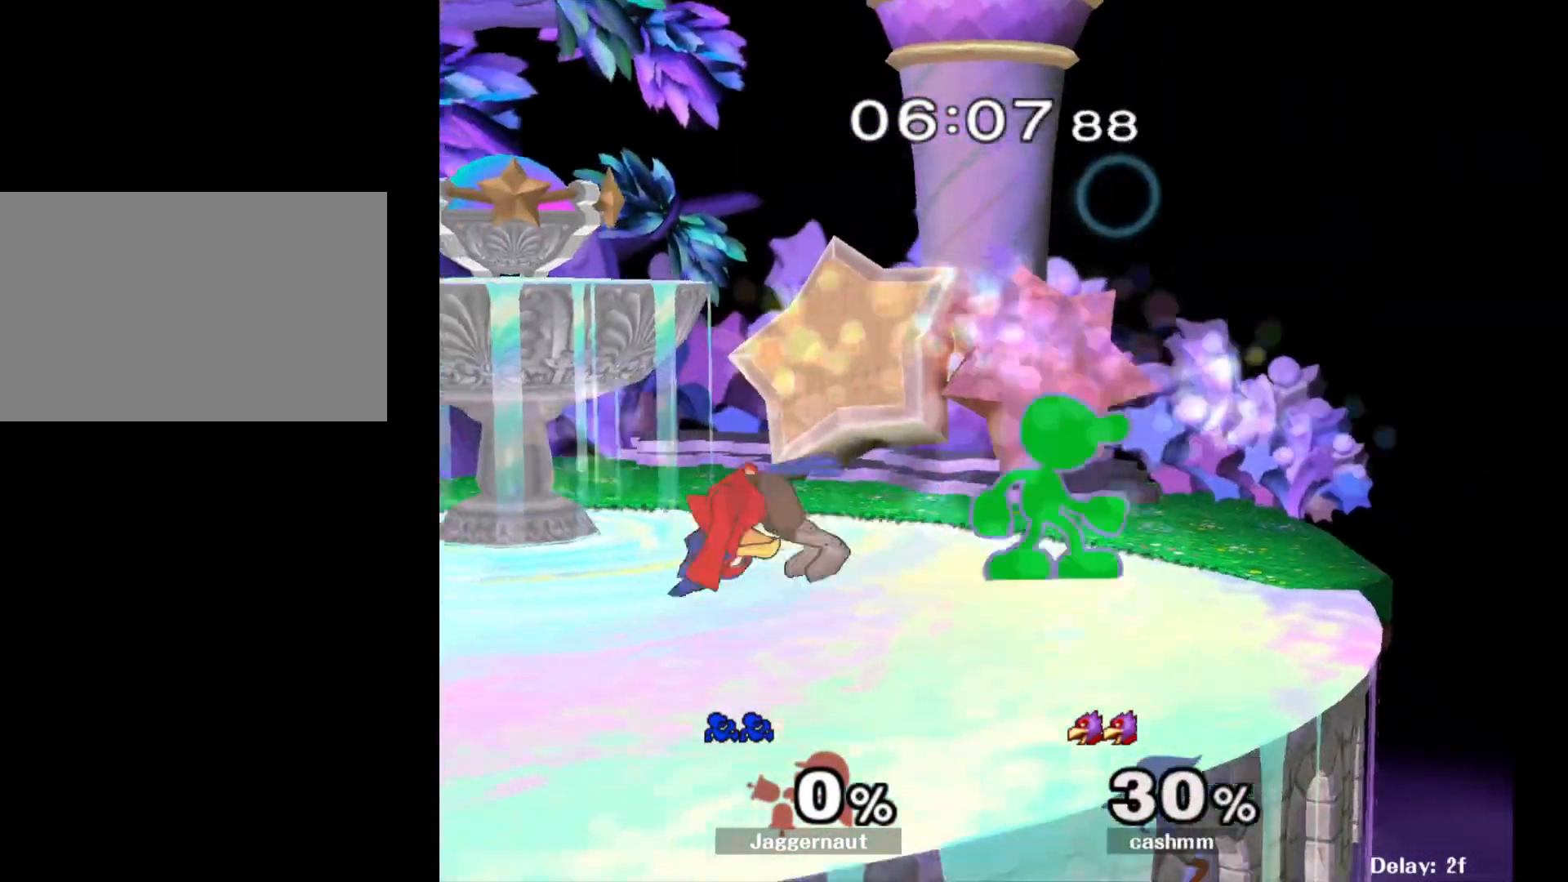
{"buttons": [], "left_stick": "left", "right_stick": "center", "events": [[17, "left_stick", "left"], [83, "left_stick", "center"], [317, "left_stick", "left"], [450, "Y", "down"], [467, "Y", "up"]]}
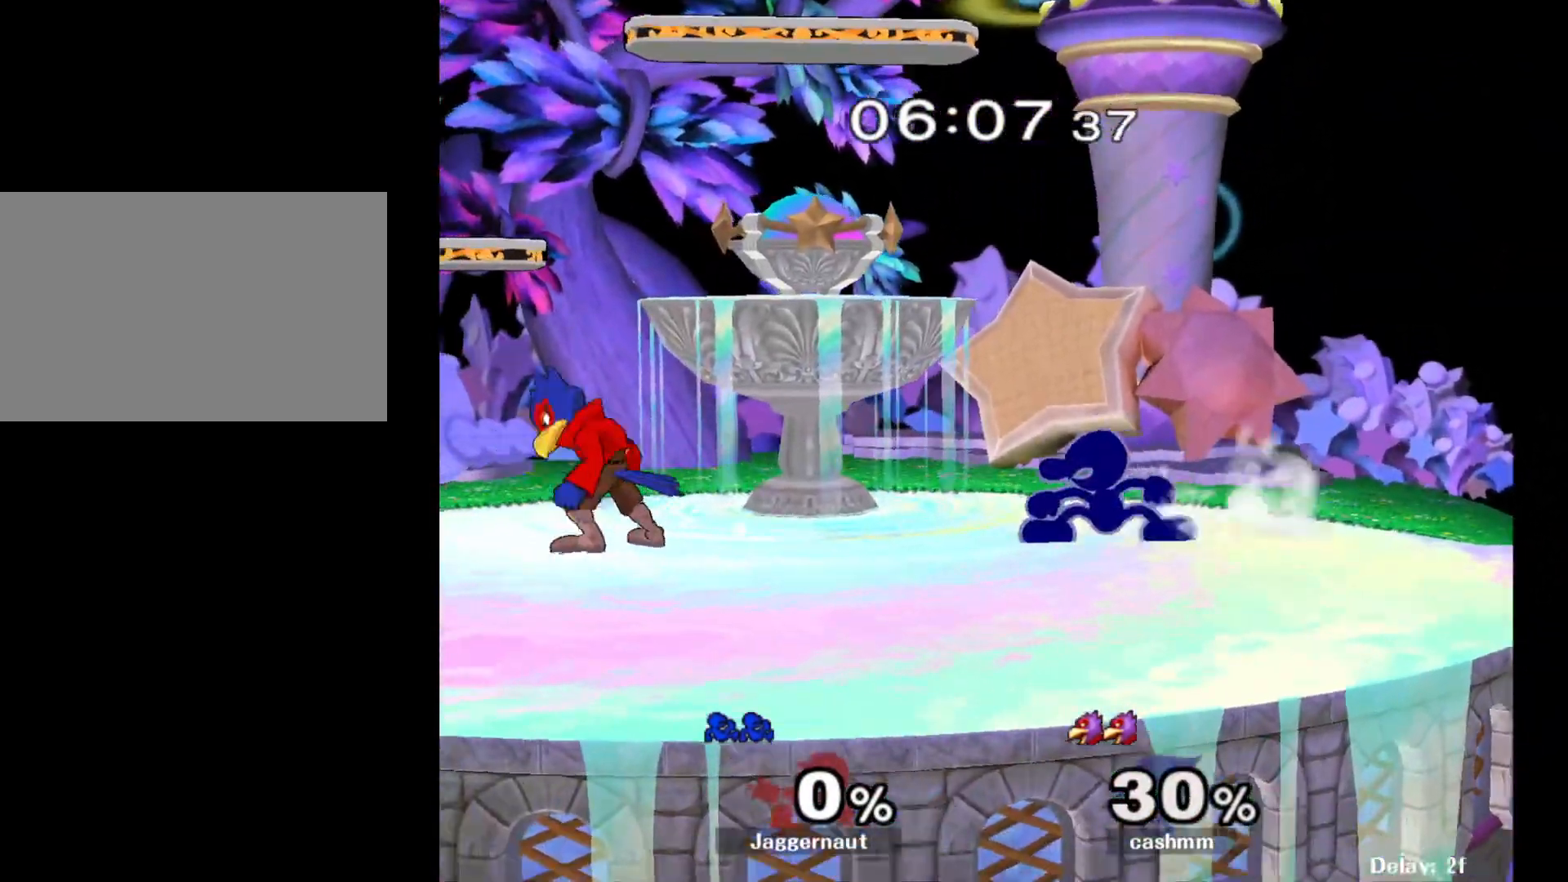
{"buttons": ["R1"], "left_stick": "down-left", "right_stick": "center", "events": [[67, "A", "down"], [183, "A", "up"], [267, "left_stick", "center"], [467, "R1", "down"], [483, "left_stick", "down-left"]]}
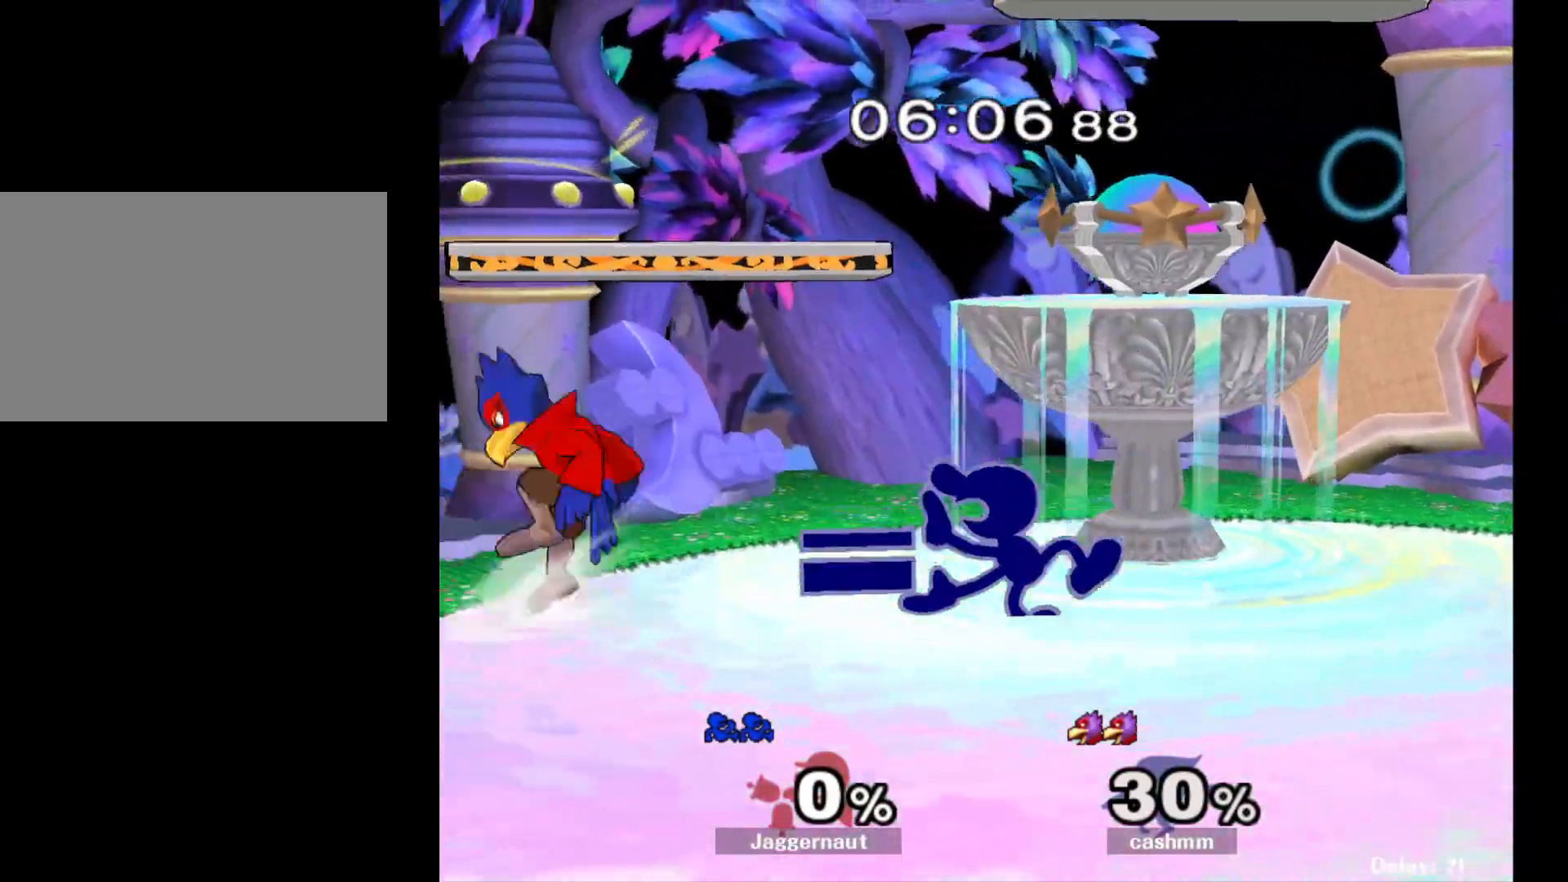
{"buttons": ["R1"], "left_stick": "center", "right_stick": "center", "events": [[117, "left_stick", "left"], [483, "left_stick", "center"]]}
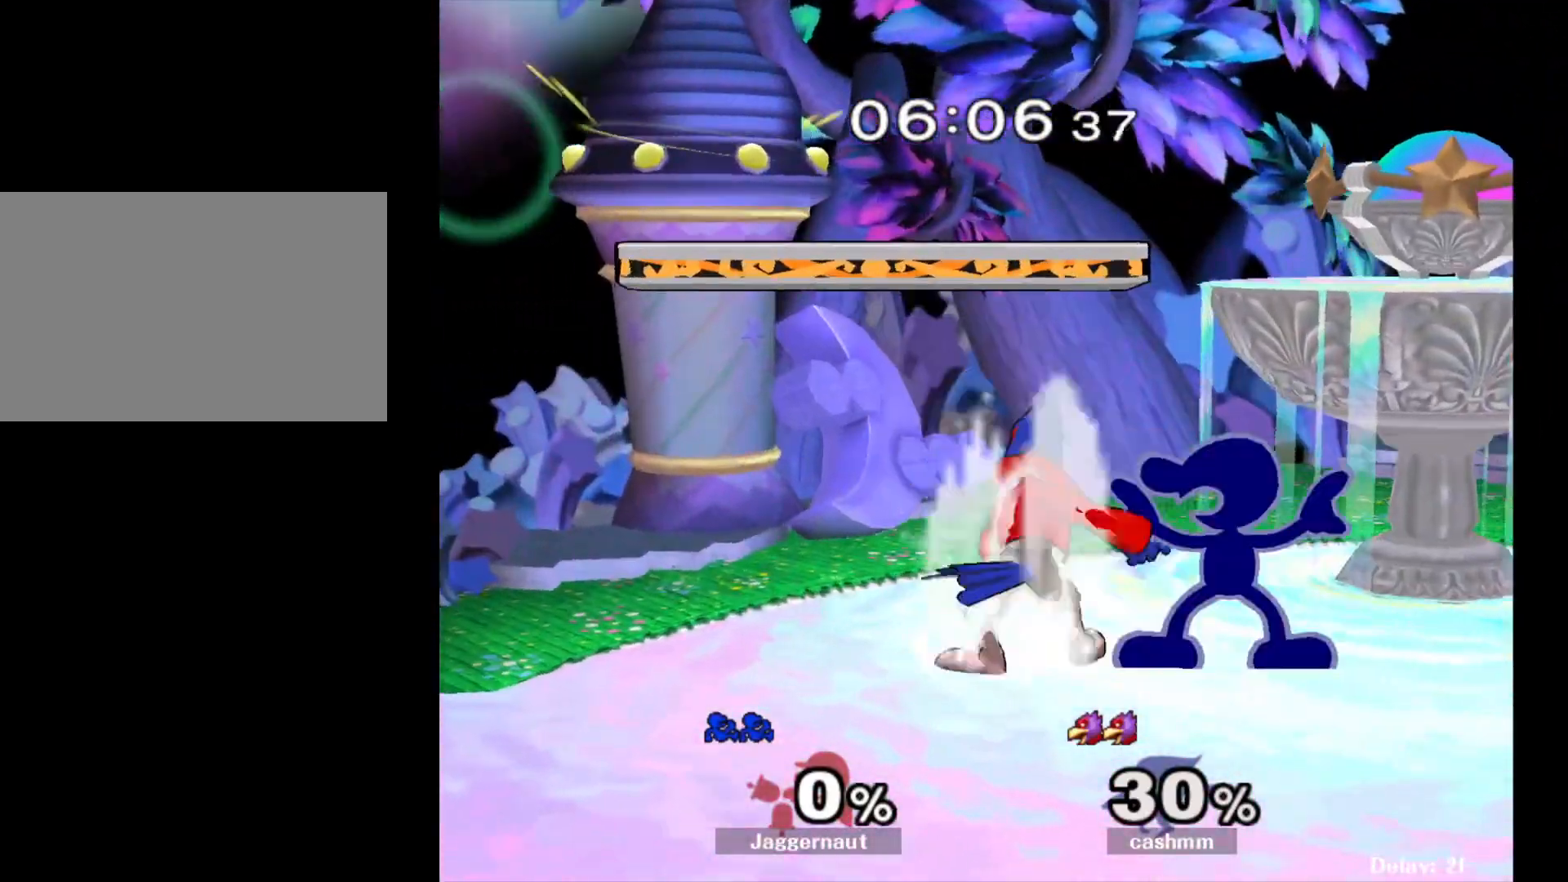
{"buttons": [], "left_stick": "up", "right_stick": "center", "events": [[117, "A", "down"], [250, "A", "up"], [383, "left_stick", "up"], [417, "R1", "up"]]}
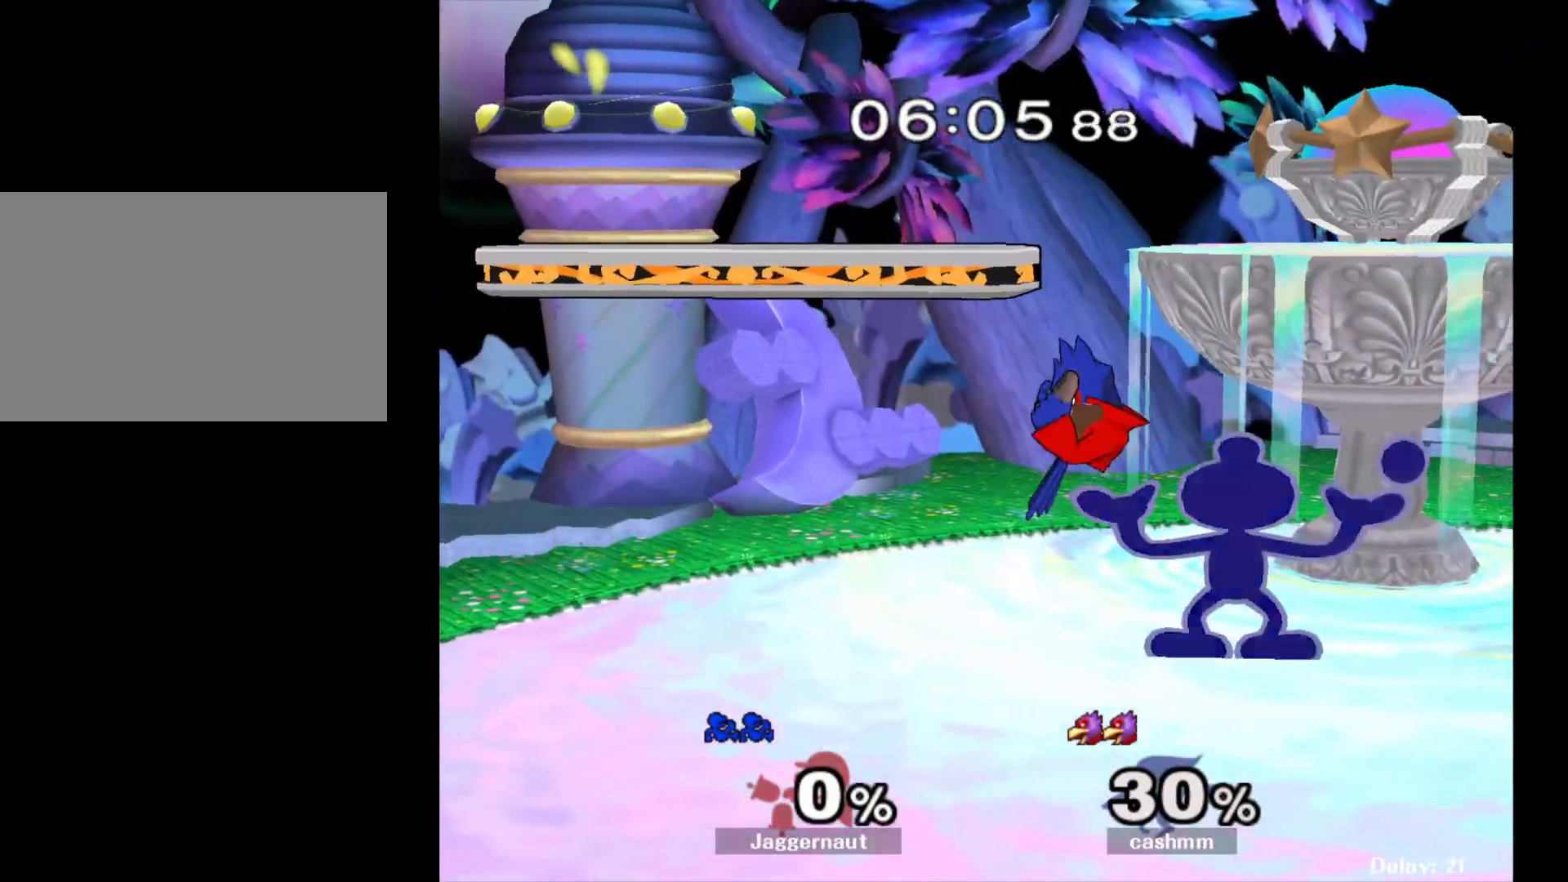
{"buttons": [], "left_stick": "center", "right_stick": "center", "events": [[17, "left_stick", "center"]]}
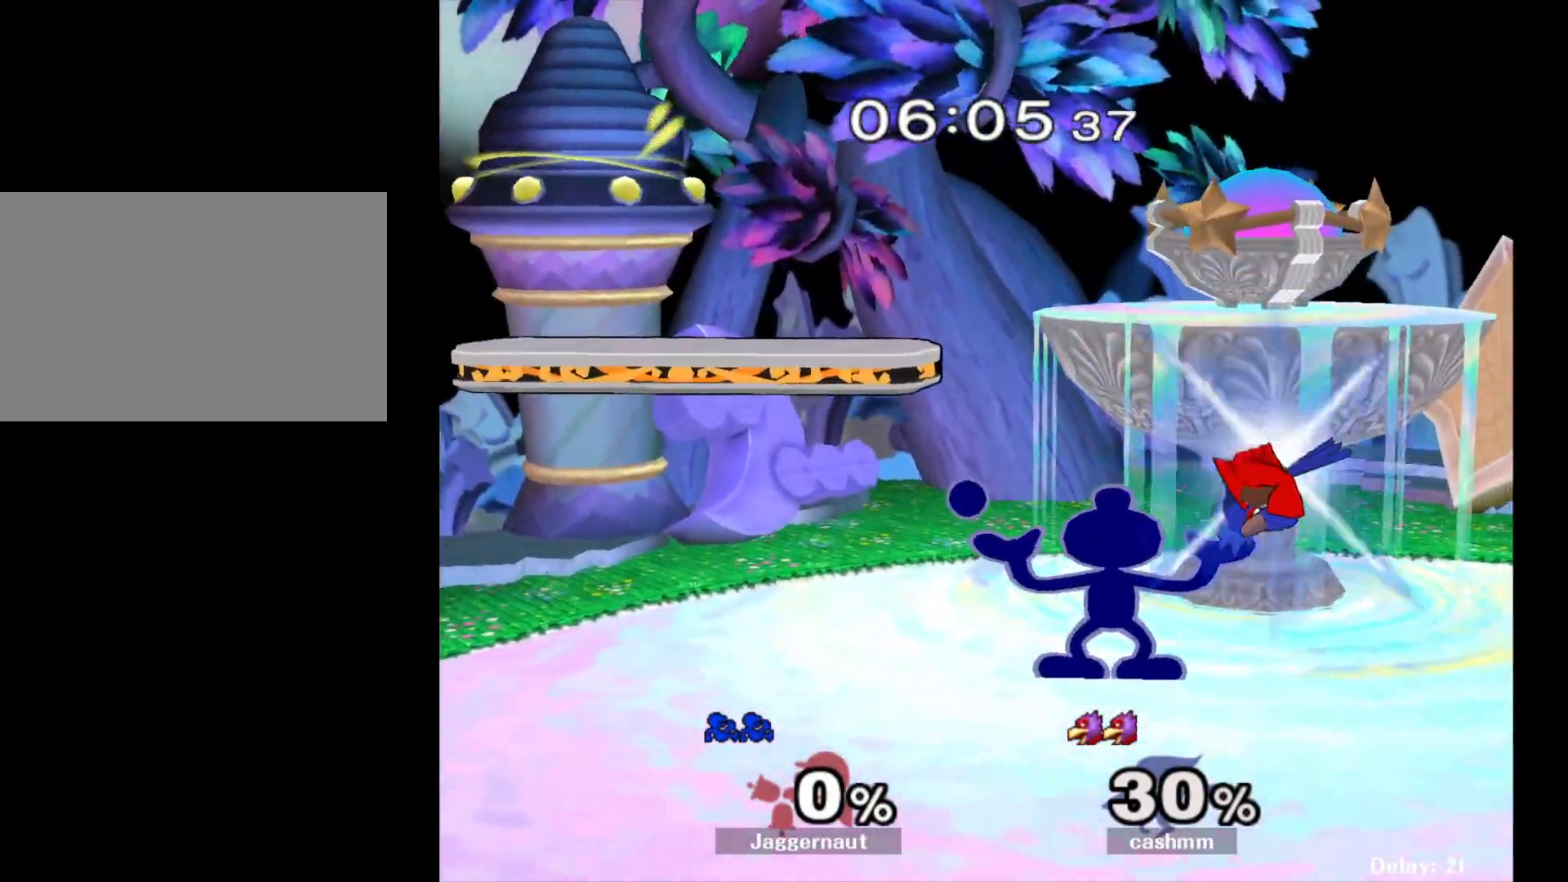
{"buttons": ["Y"], "left_stick": "right", "right_stick": "center", "events": [[417, "left_stick", "right"], [500, "Y", "down"]]}
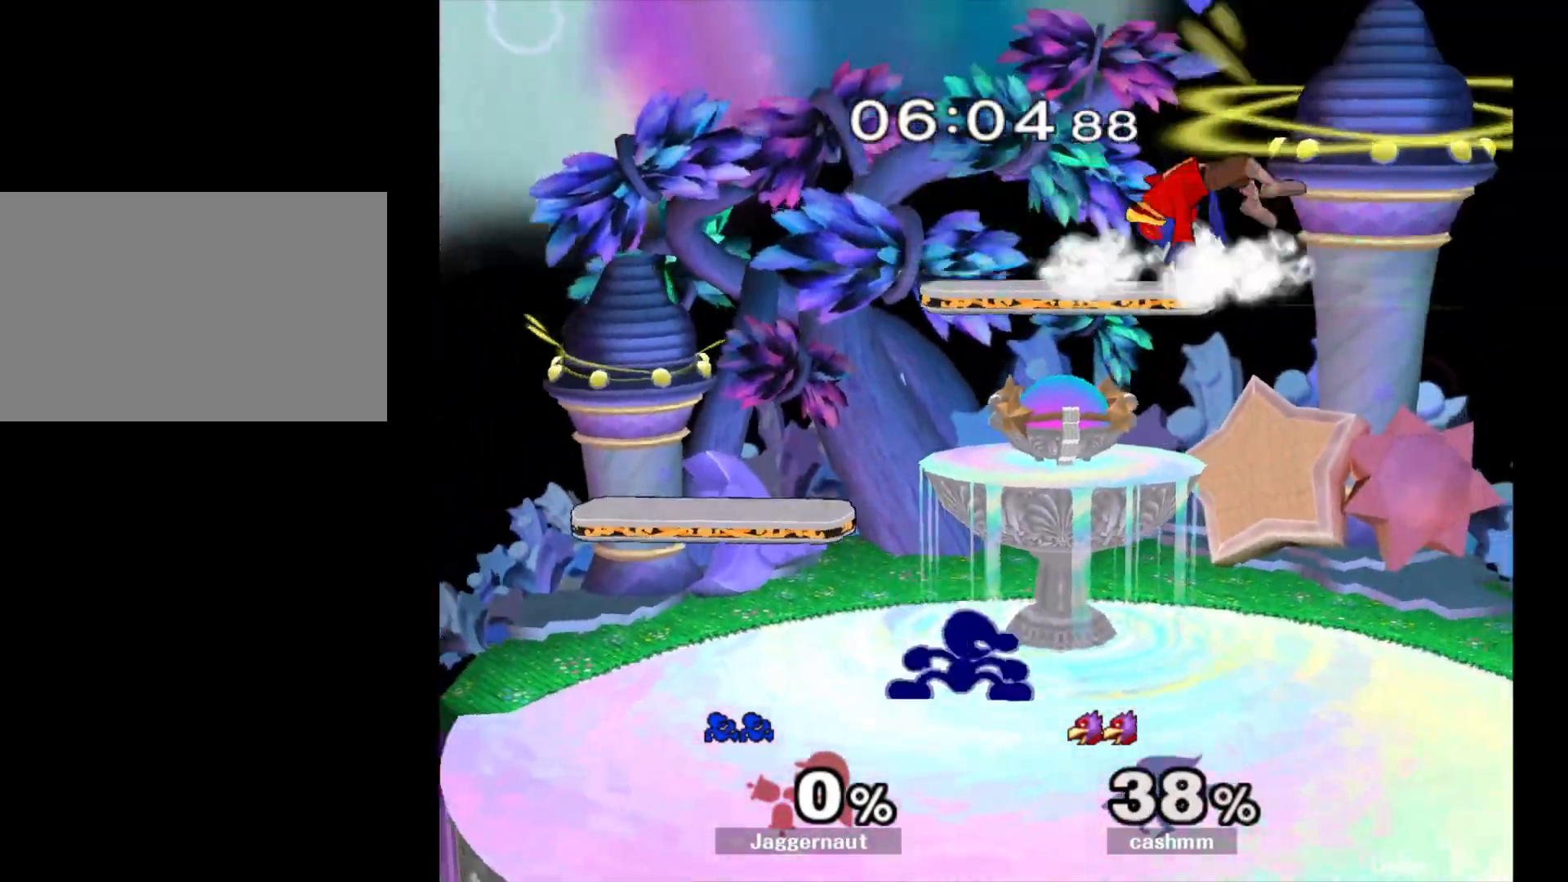
{"buttons": [], "left_stick": "left", "right_stick": "center", "events": [[117, "A", "down"], [183, "Y", "up"], [183, "left_stick", "left"], [267, "A", "up"]]}
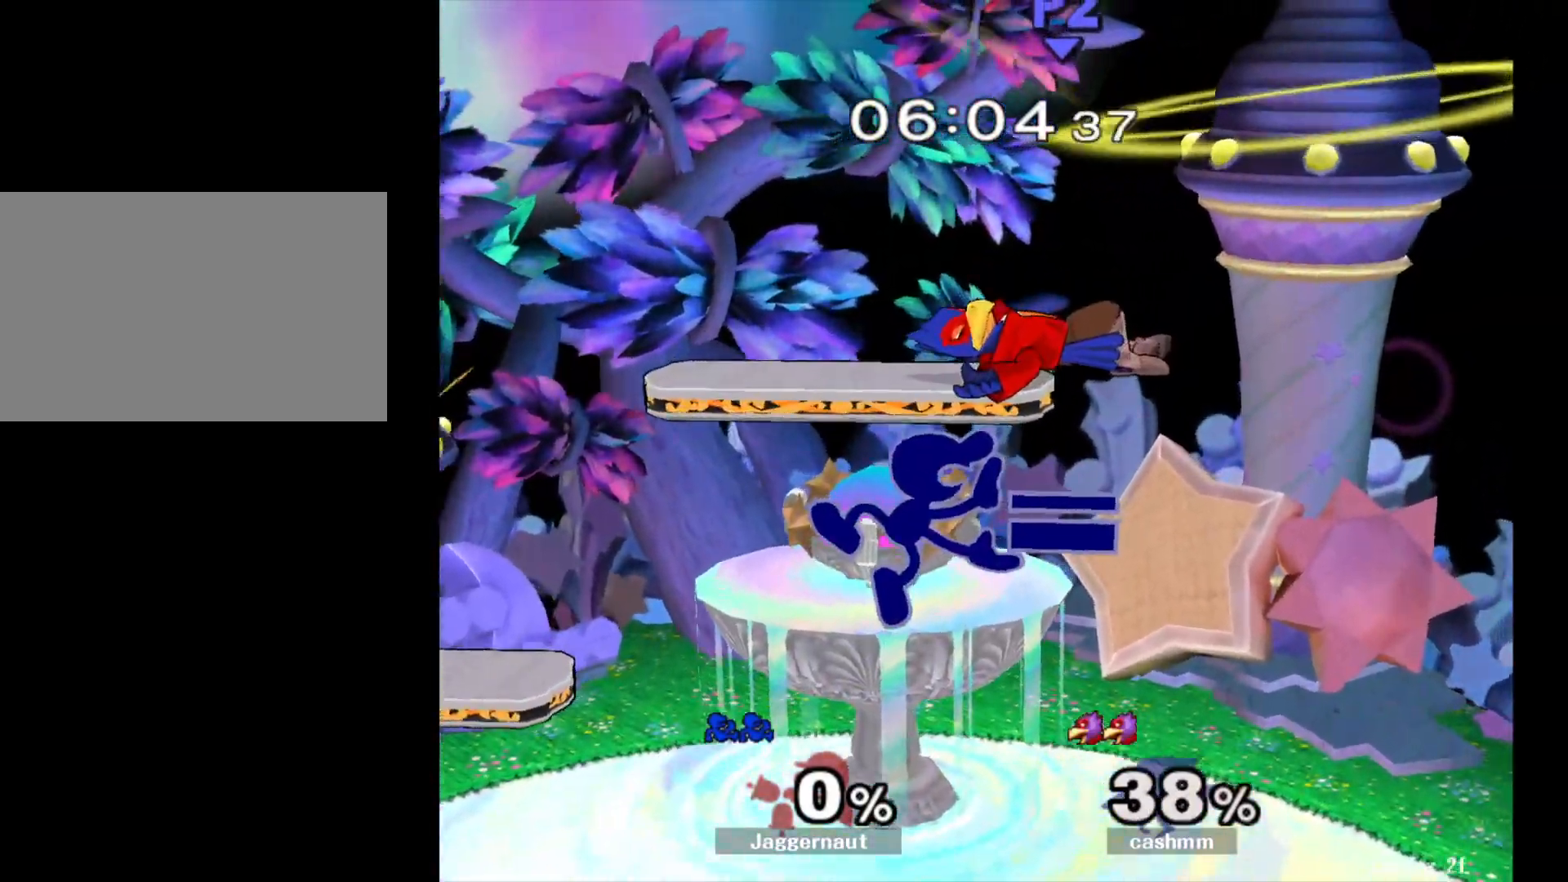
{"buttons": ["A"], "left_stick": "up", "right_stick": "center", "events": [[200, "left_stick", "up-right"], [350, "left_stick", "up"], [383, "Y", "down"], [433, "A", "down"], [467, "Y", "up"]]}
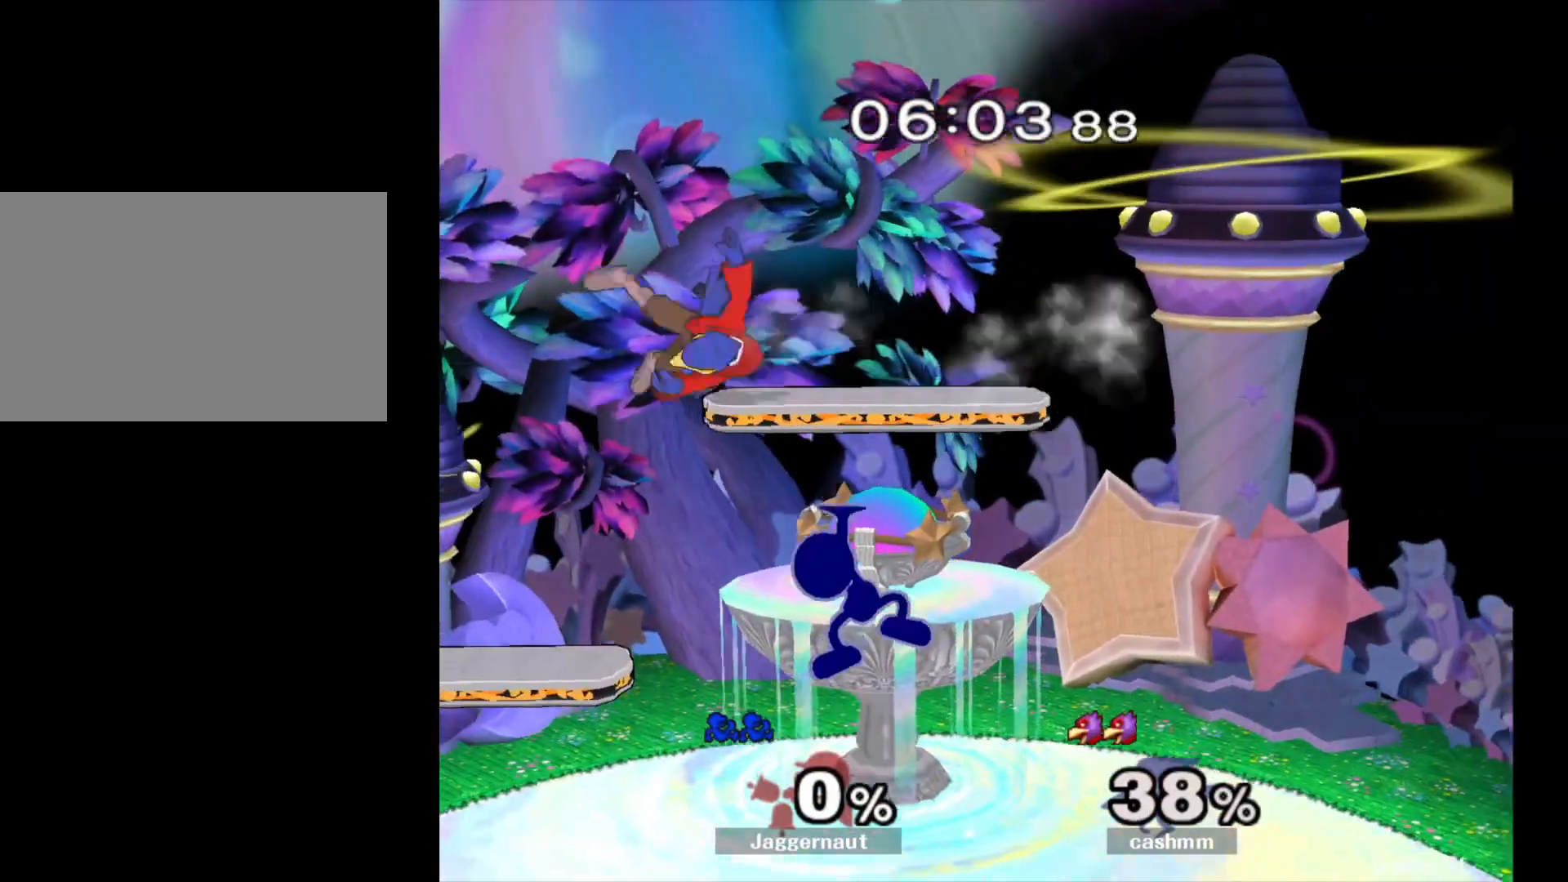
{"buttons": [], "left_stick": "up-right", "right_stick": "center", "events": [[67, "A", "up"], [217, "left_stick", "up-left"], [500, "left_stick", "up-right"]]}
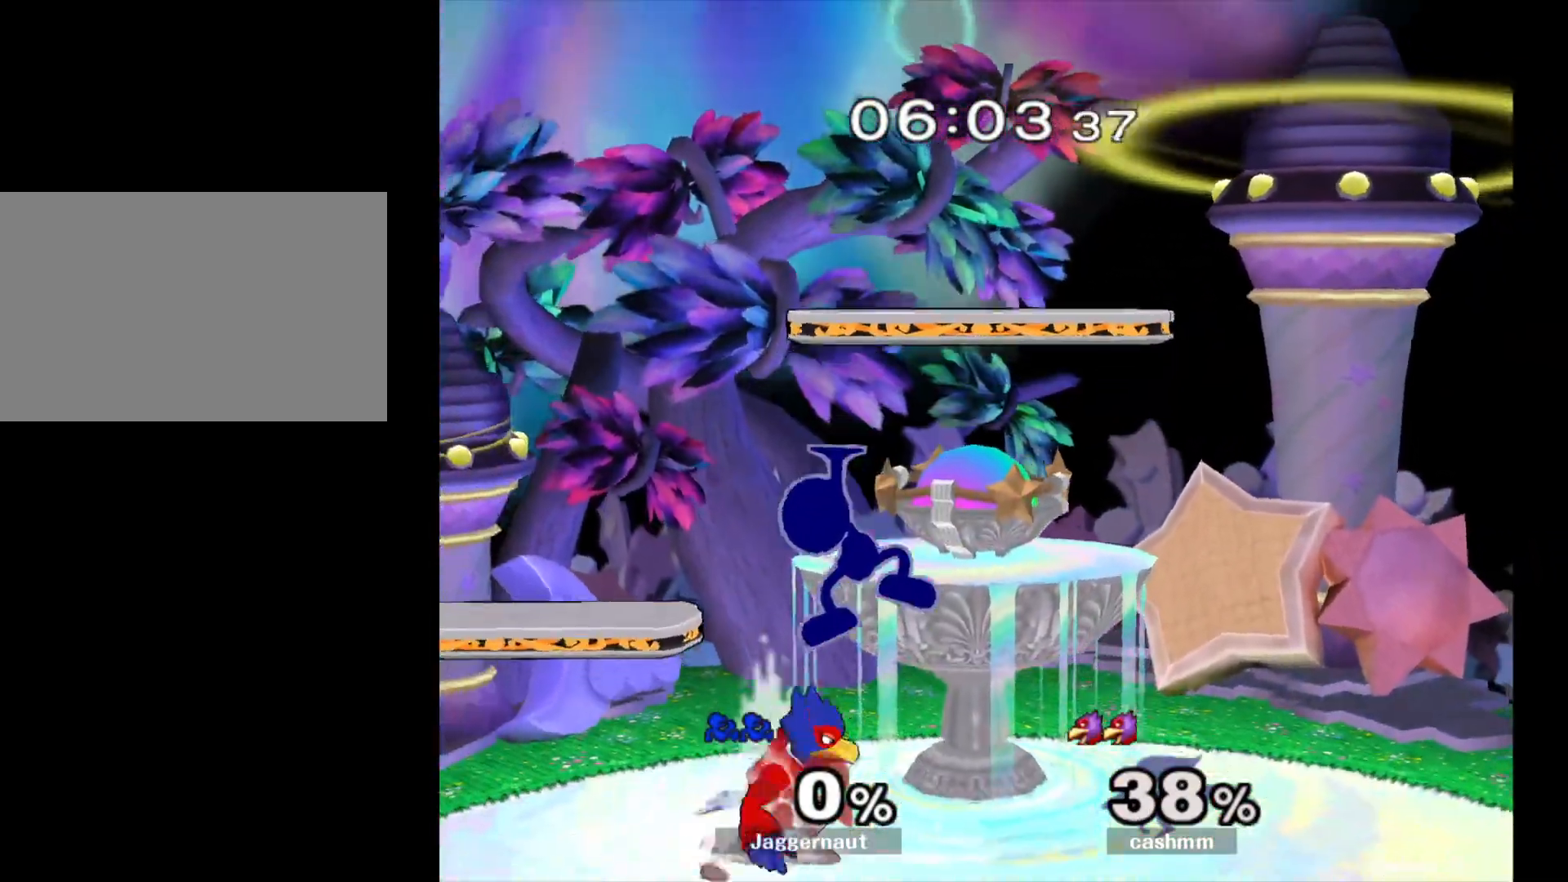
{"buttons": ["B"], "left_stick": "up", "right_stick": "center", "events": [[183, "left_stick", "up"], [267, "B", "down"], [367, "B", "up"], [433, "B", "down"]]}
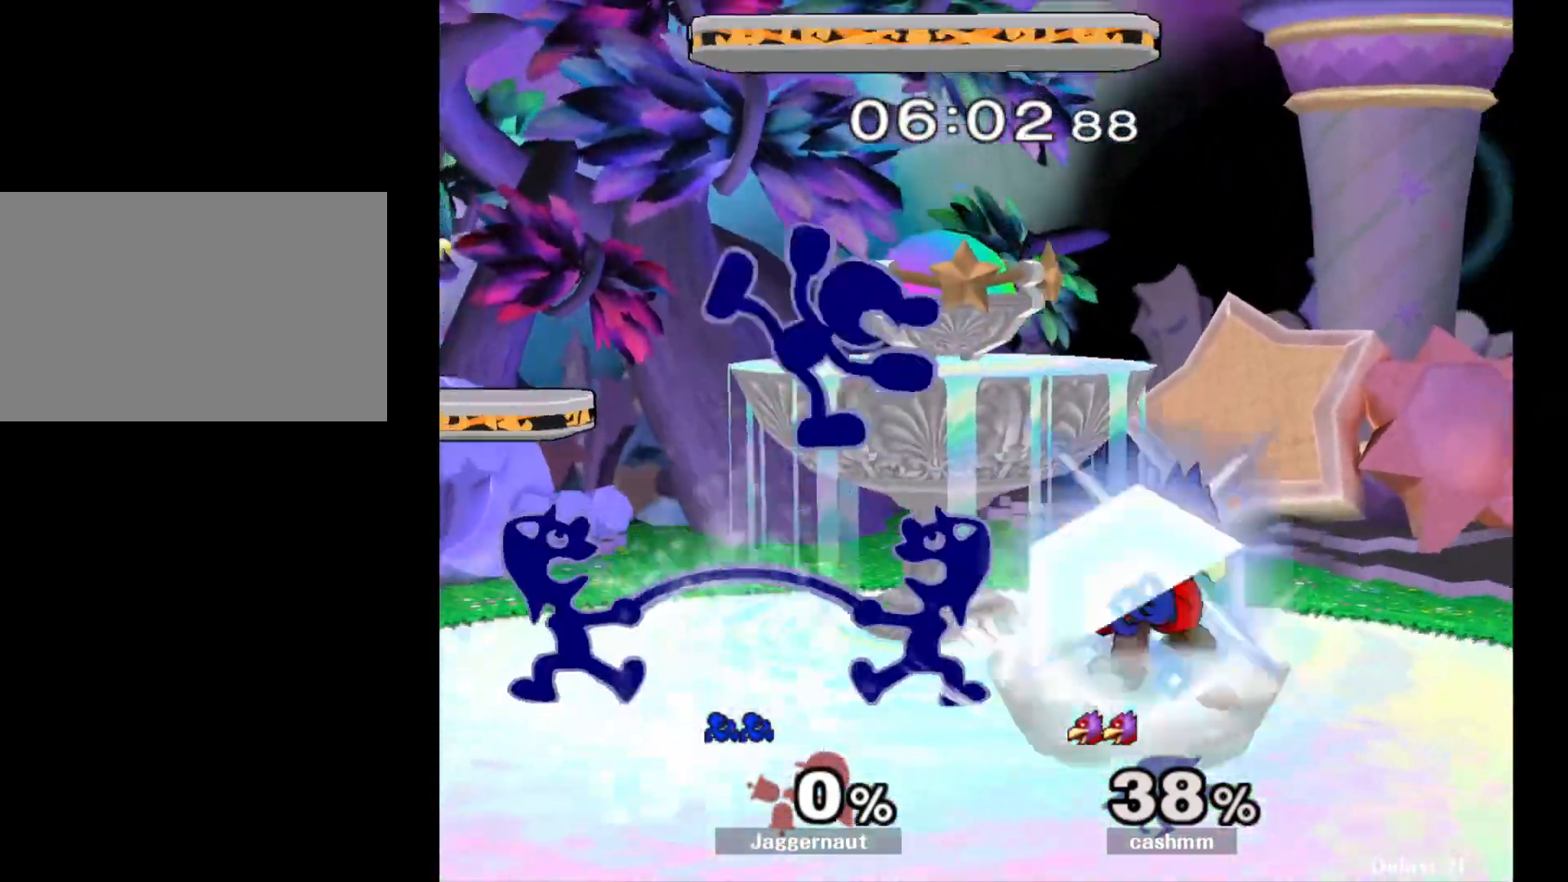
{"buttons": [], "left_stick": "center", "right_stick": "center", "events": [[50, "B", "up"], [183, "left_stick", "up-left"], [467, "left_stick", "center"]]}
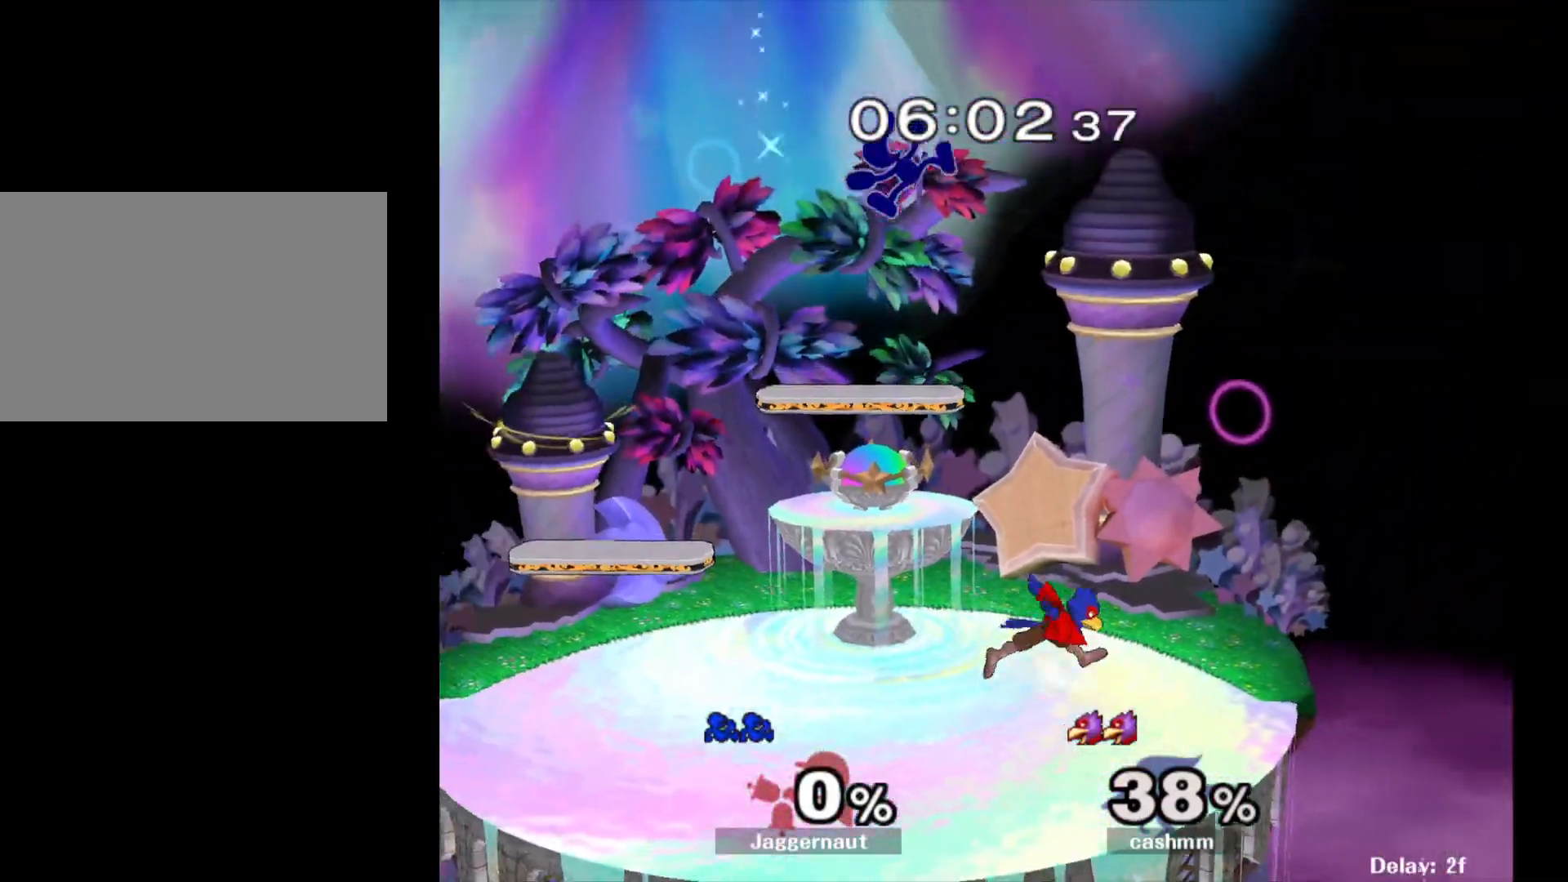
{"buttons": ["R1"], "left_stick": "left", "right_stick": "center", "events": [[67, "left_stick", "down-left"], [183, "R1", "down"], [217, "left_stick", "left"]]}
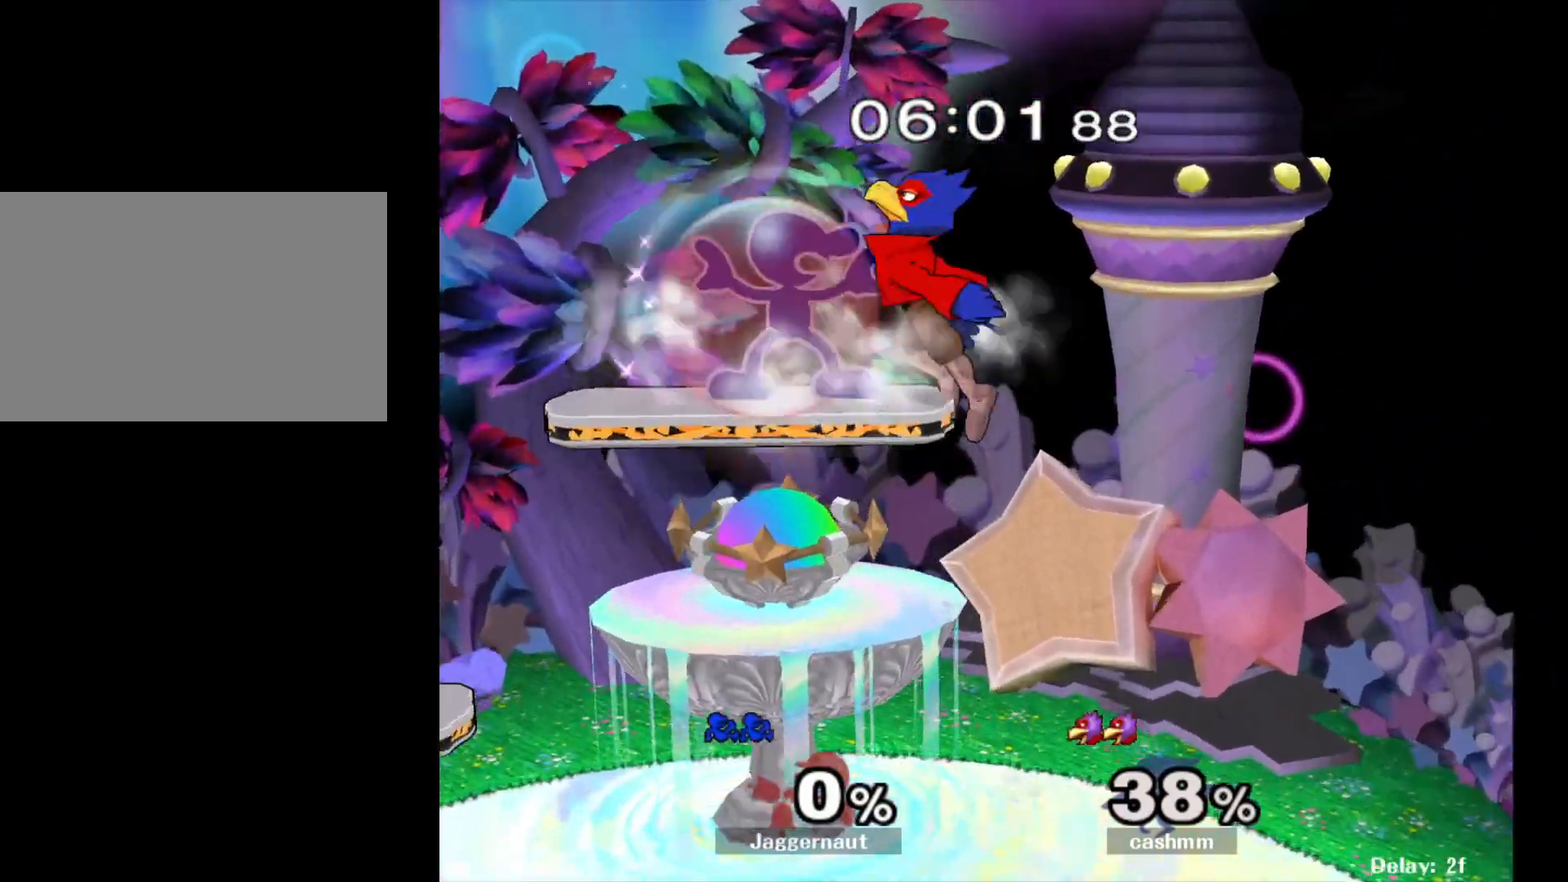
{"buttons": ["R1"], "left_stick": "down-left", "right_stick": "center", "events": [[467, "left_stick", "down-left"]]}
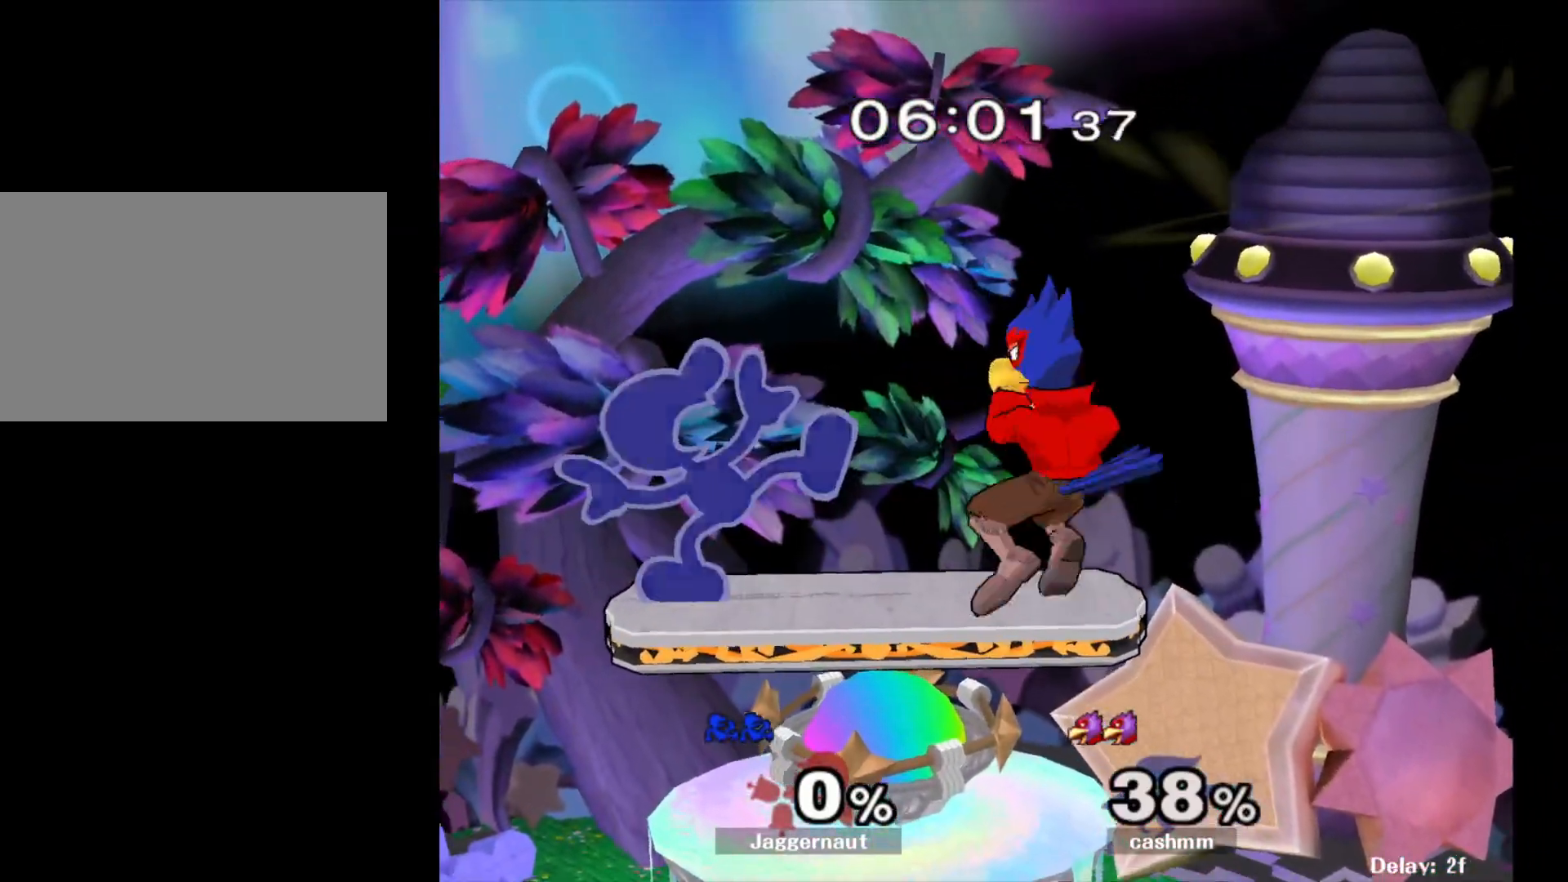
{"buttons": [], "left_stick": "center", "right_stick": "center", "events": [[17, "left_stick", "down"], [217, "left_stick", "down-right"], [250, "R1", "up"], [400, "left_stick", "center"]]}
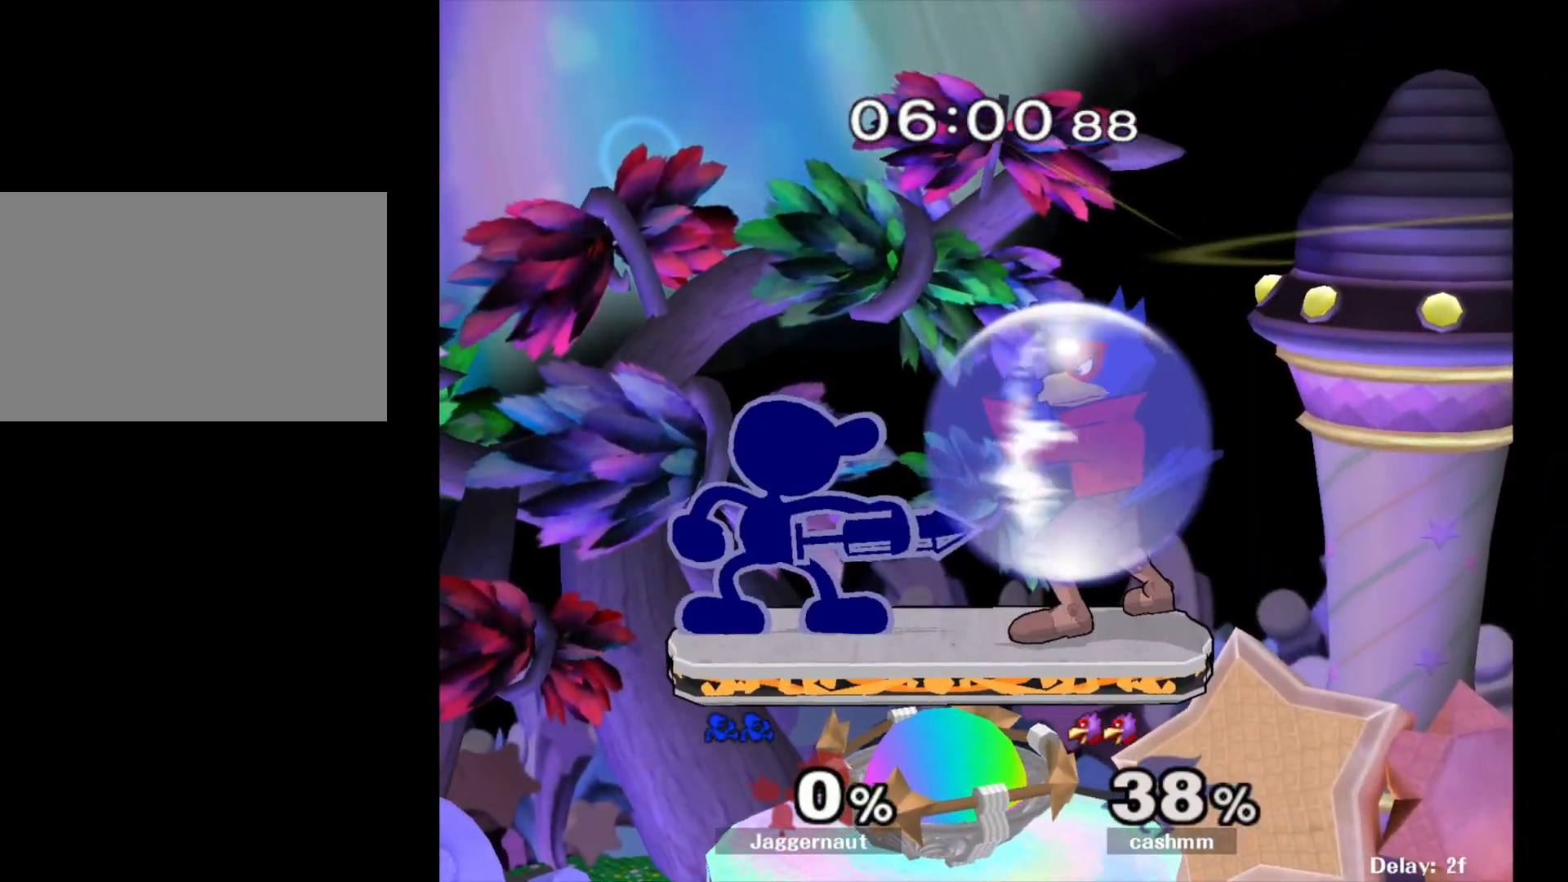
{"buttons": [], "left_stick": "center", "right_stick": "center", "events": [[17, "A", "down"], [167, "A", "up"], [333, "A", "down"], [467, "A", "up"]]}
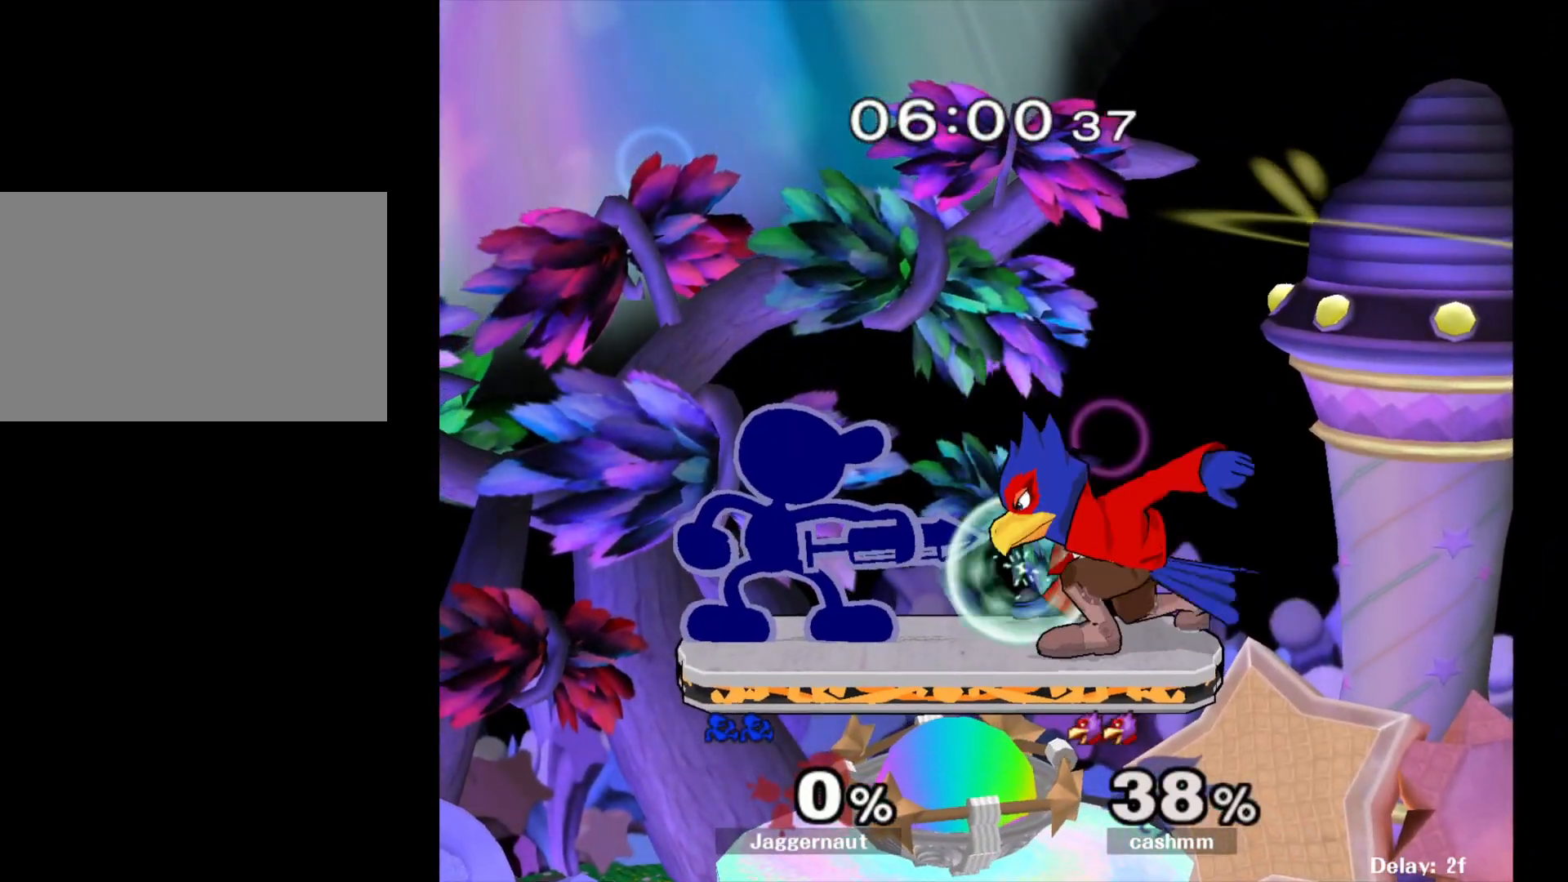
{"buttons": [], "left_stick": "center", "right_stick": "center", "events": [[167, "Z", "down"], [250, "Z", "up"]]}
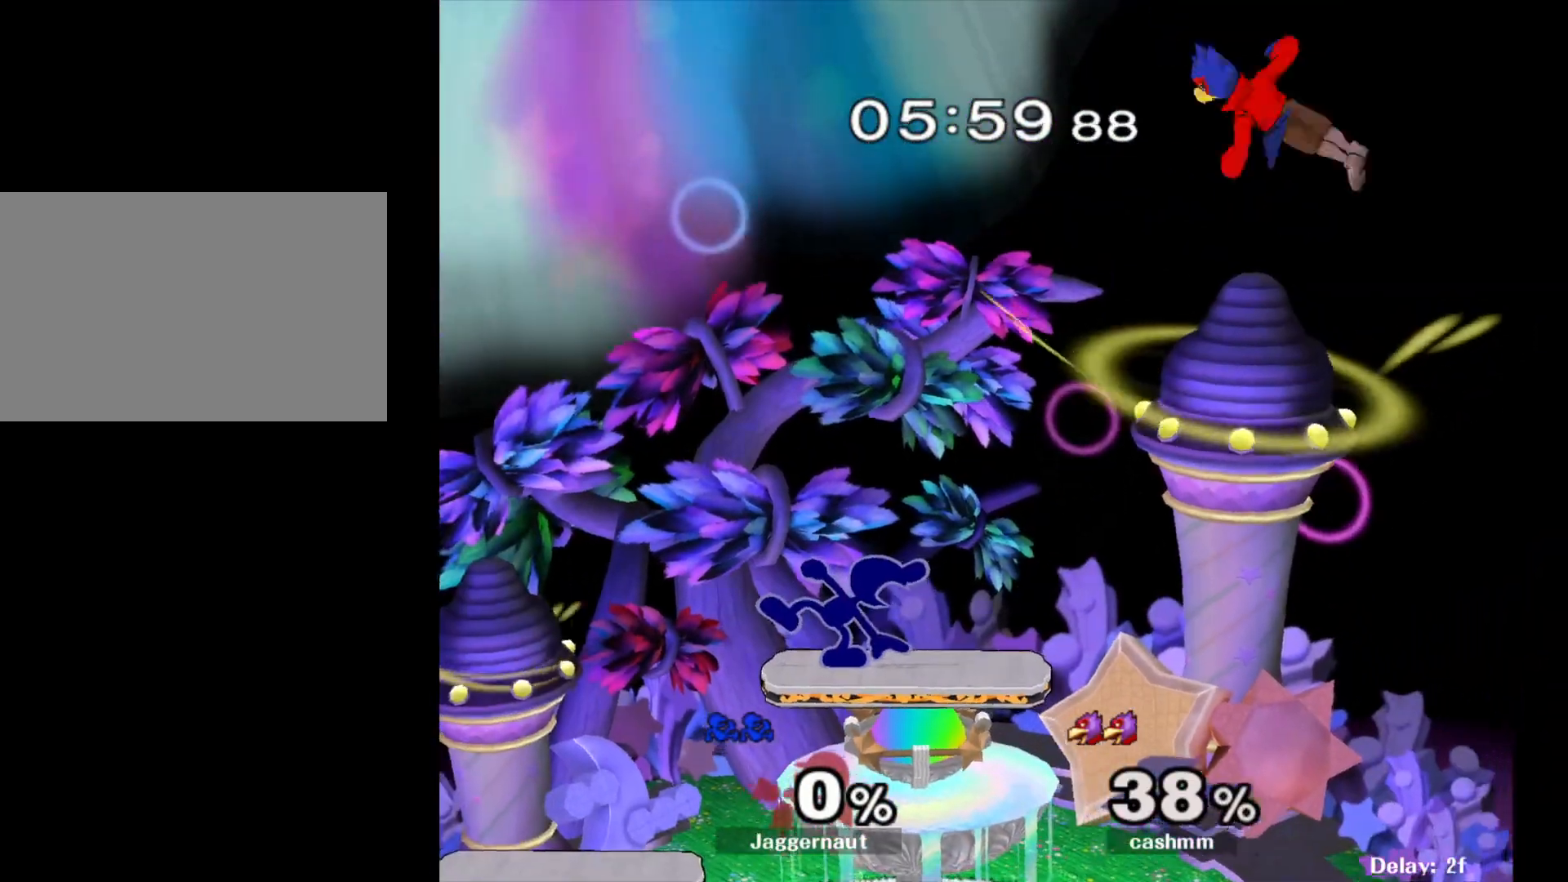
{"buttons": ["Y"], "left_stick": "down-right", "right_stick": "center", "events": [[233, "left_stick", "down"], [367, "left_stick", "down-right"], [483, "Y", "down"]]}
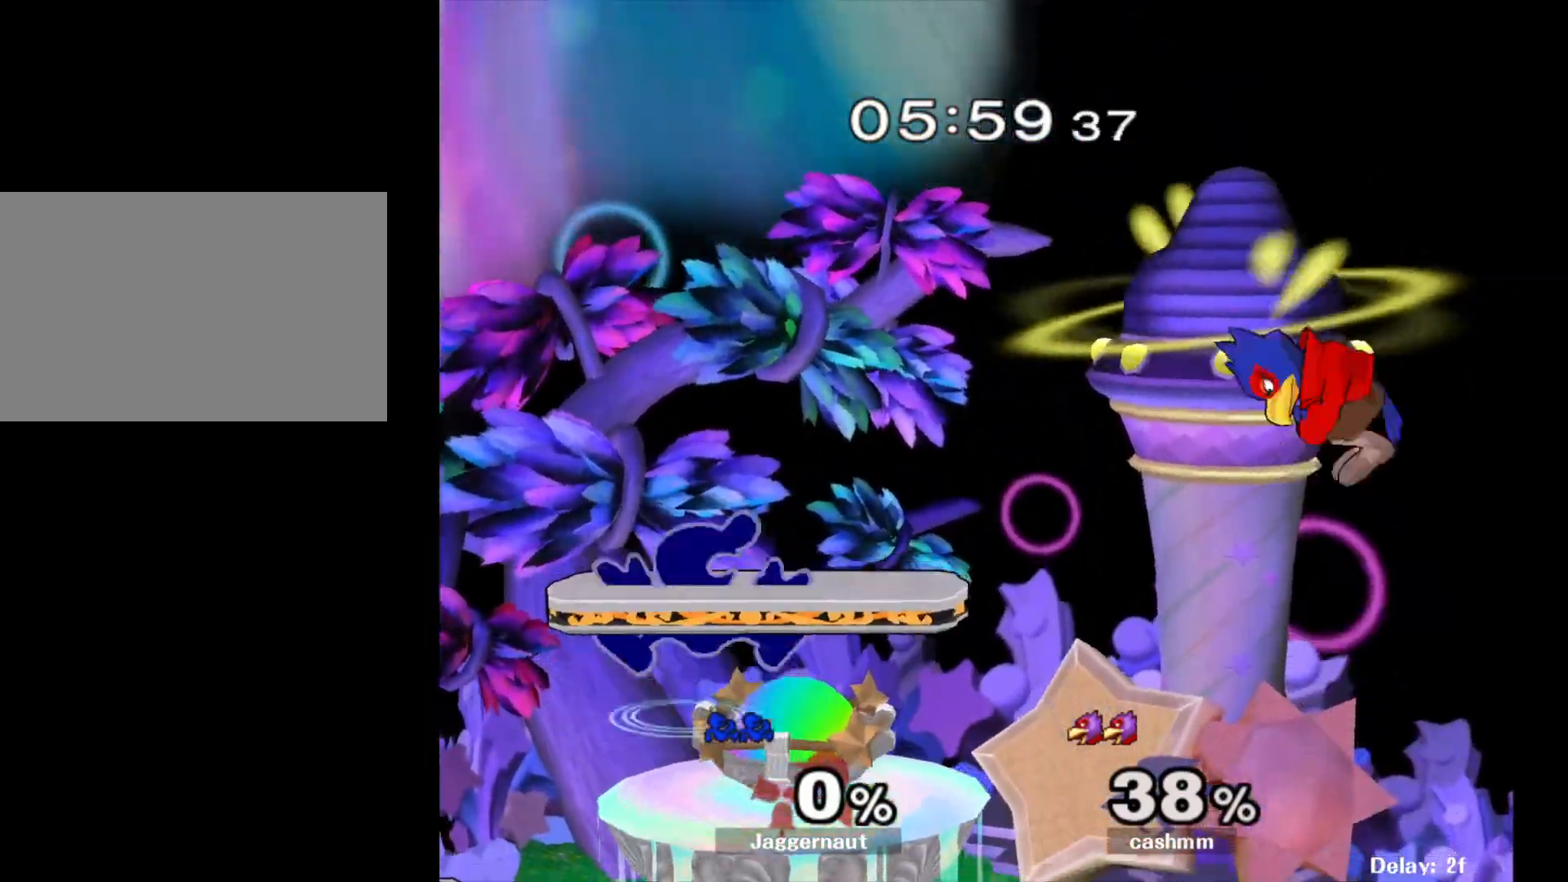
{"buttons": [], "left_stick": "down", "right_stick": "center", "events": [[133, "R1", "down"], [183, "Y", "up"], [217, "left_stick", "center"], [267, "R1", "up"], [350, "left_stick", "down"]]}
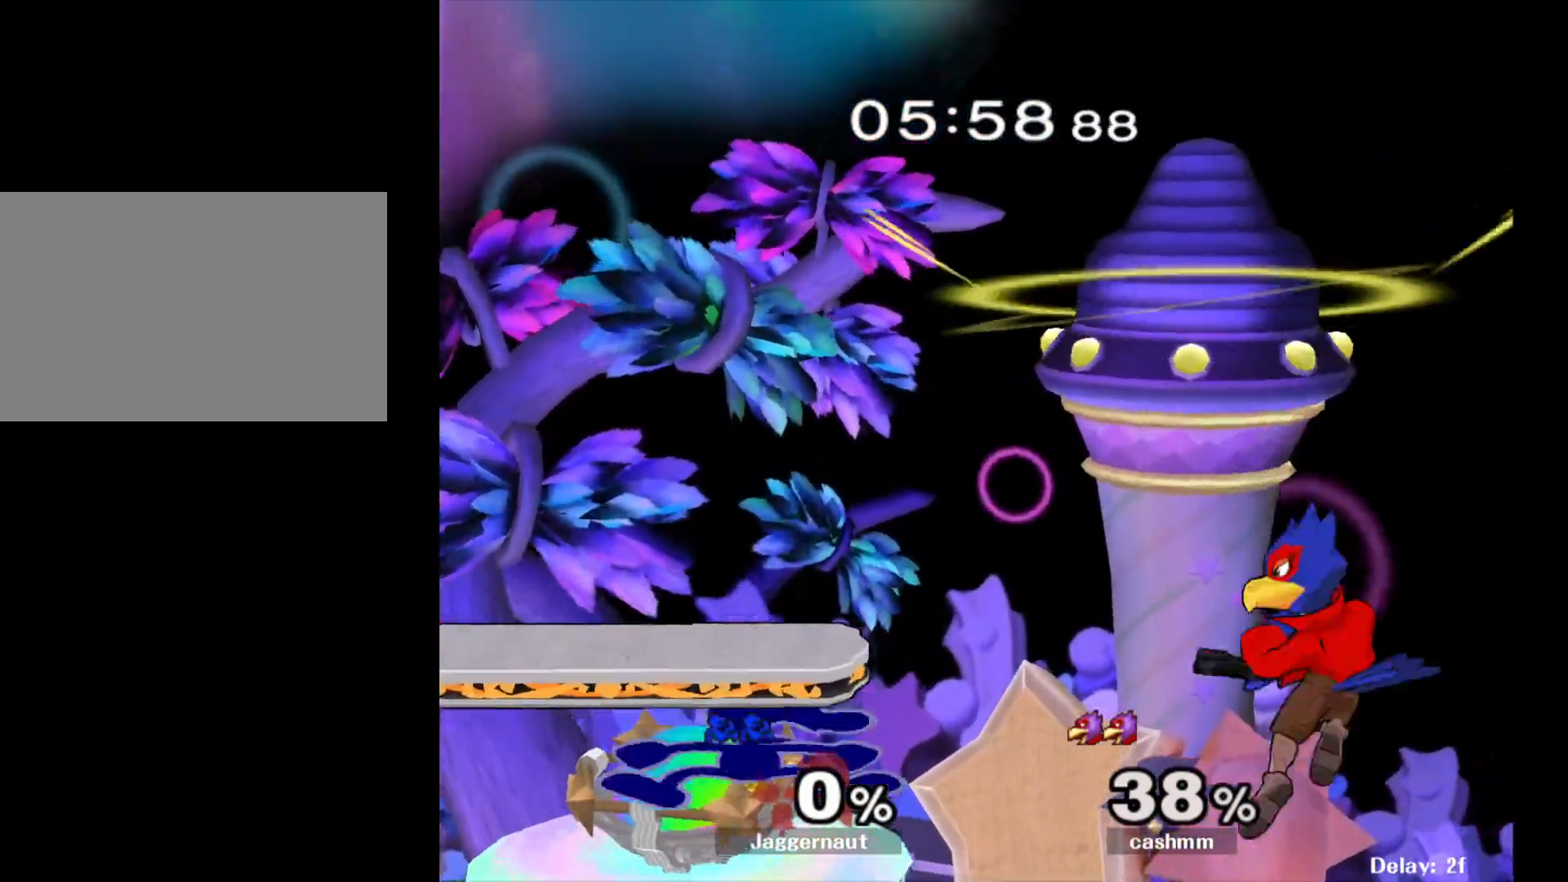
{"buttons": ["R1"], "left_stick": "right", "right_stick": "center", "events": [[50, "left_stick", "right"], [400, "R1", "down"]]}
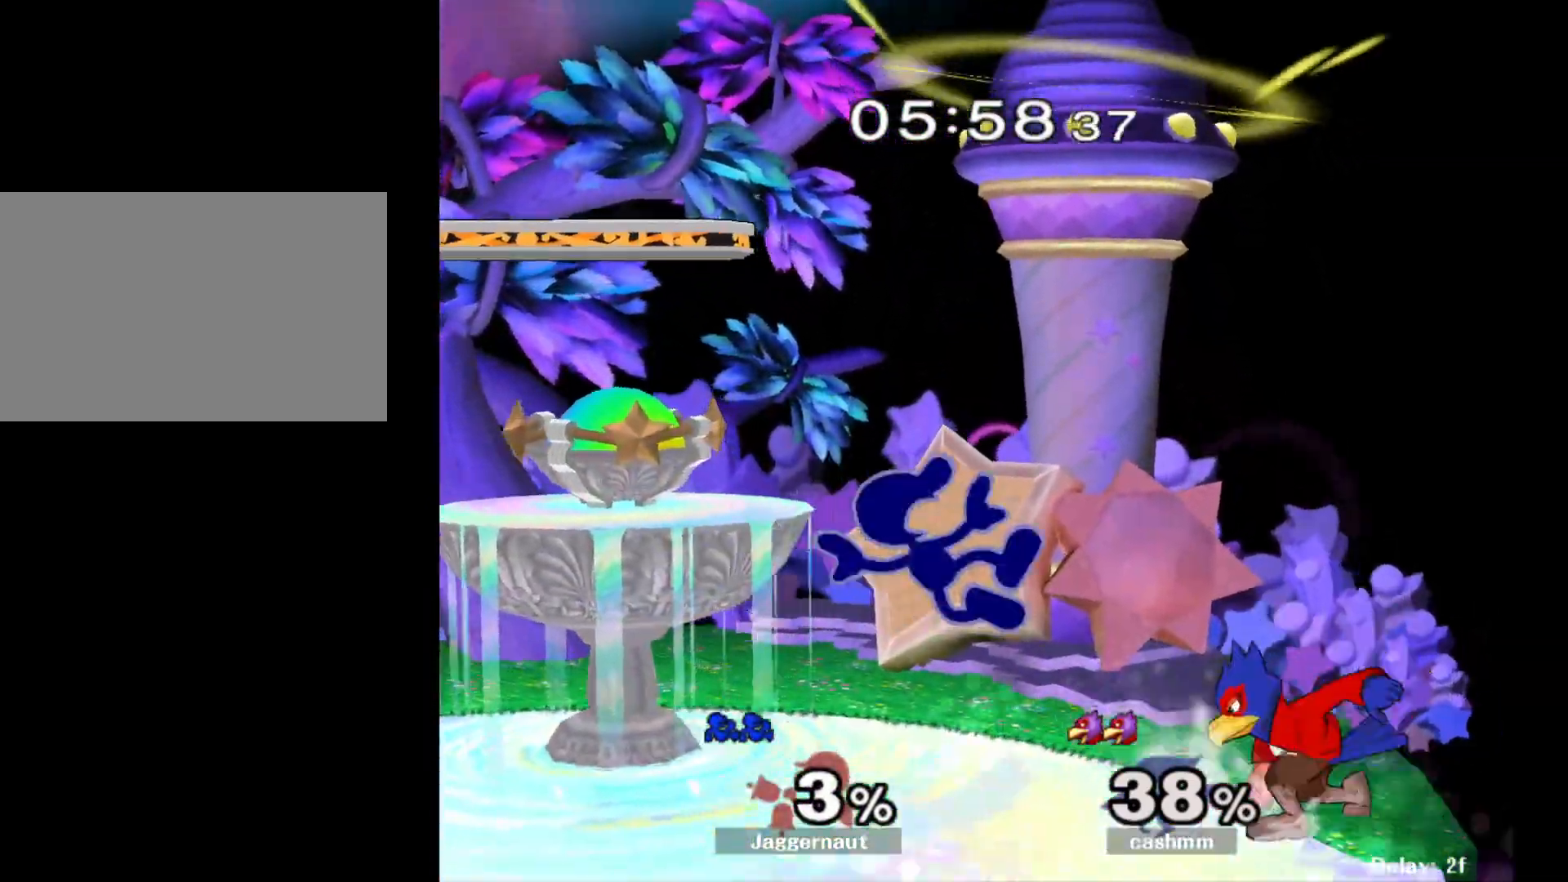
{"buttons": ["R1"], "left_stick": "down-left", "right_stick": "center", "events": [[150, "left_stick", "center"], [267, "left_stick", "left"], [433, "left_stick", "down-left"]]}
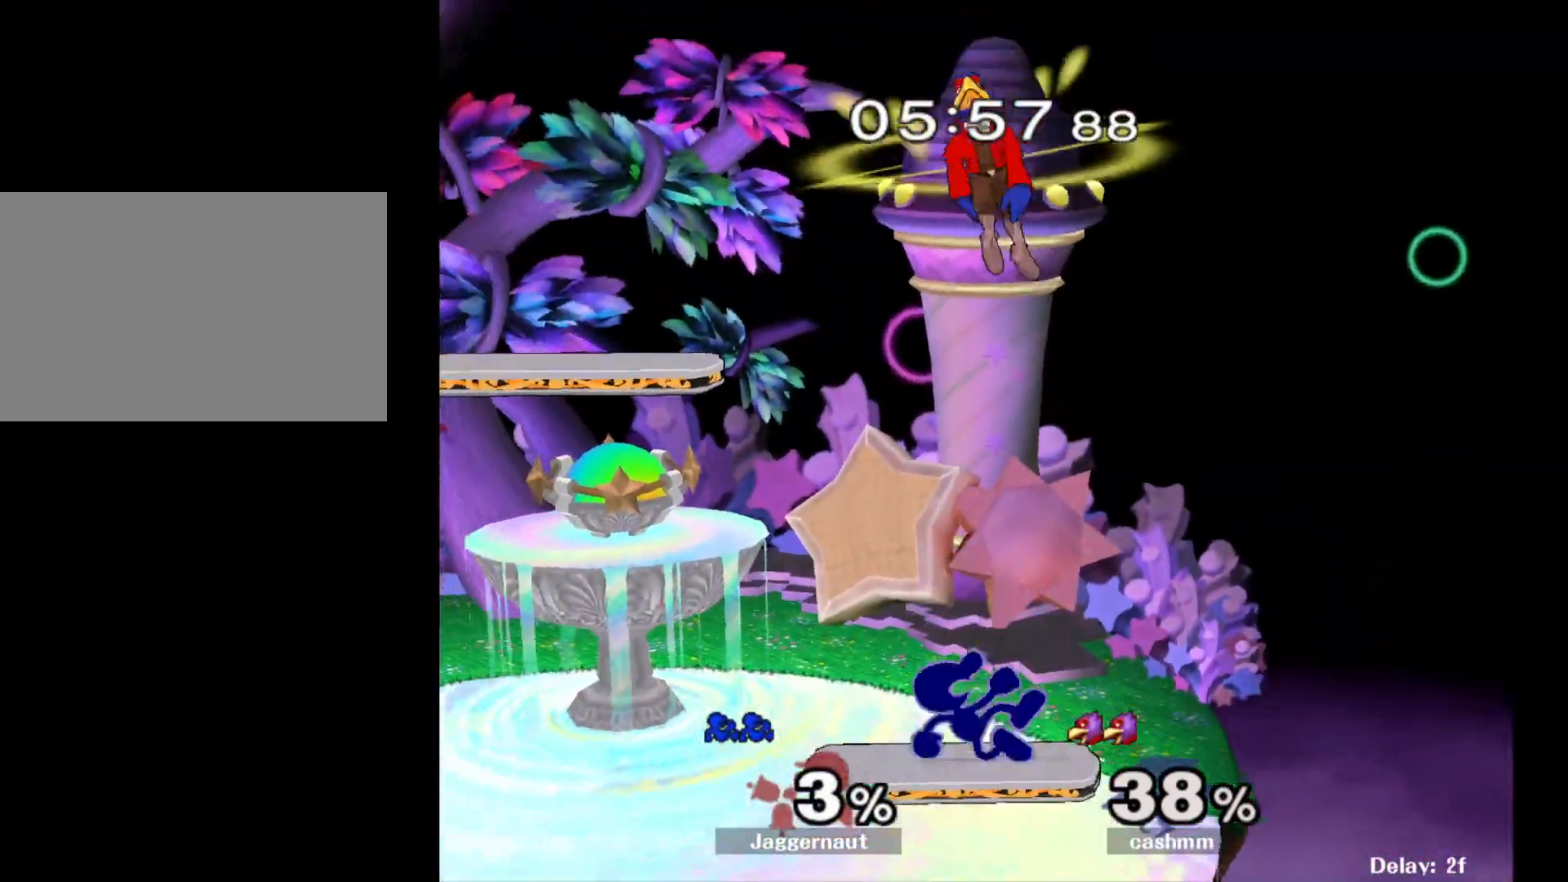
{"buttons": ["A"], "left_stick": "up", "right_stick": "center", "events": [[117, "R1", "up"], [150, "left_stick", "center"], [217, "left_stick", "up"], [233, "A", "down"], [350, "A", "up"], [417, "A", "down"]]}
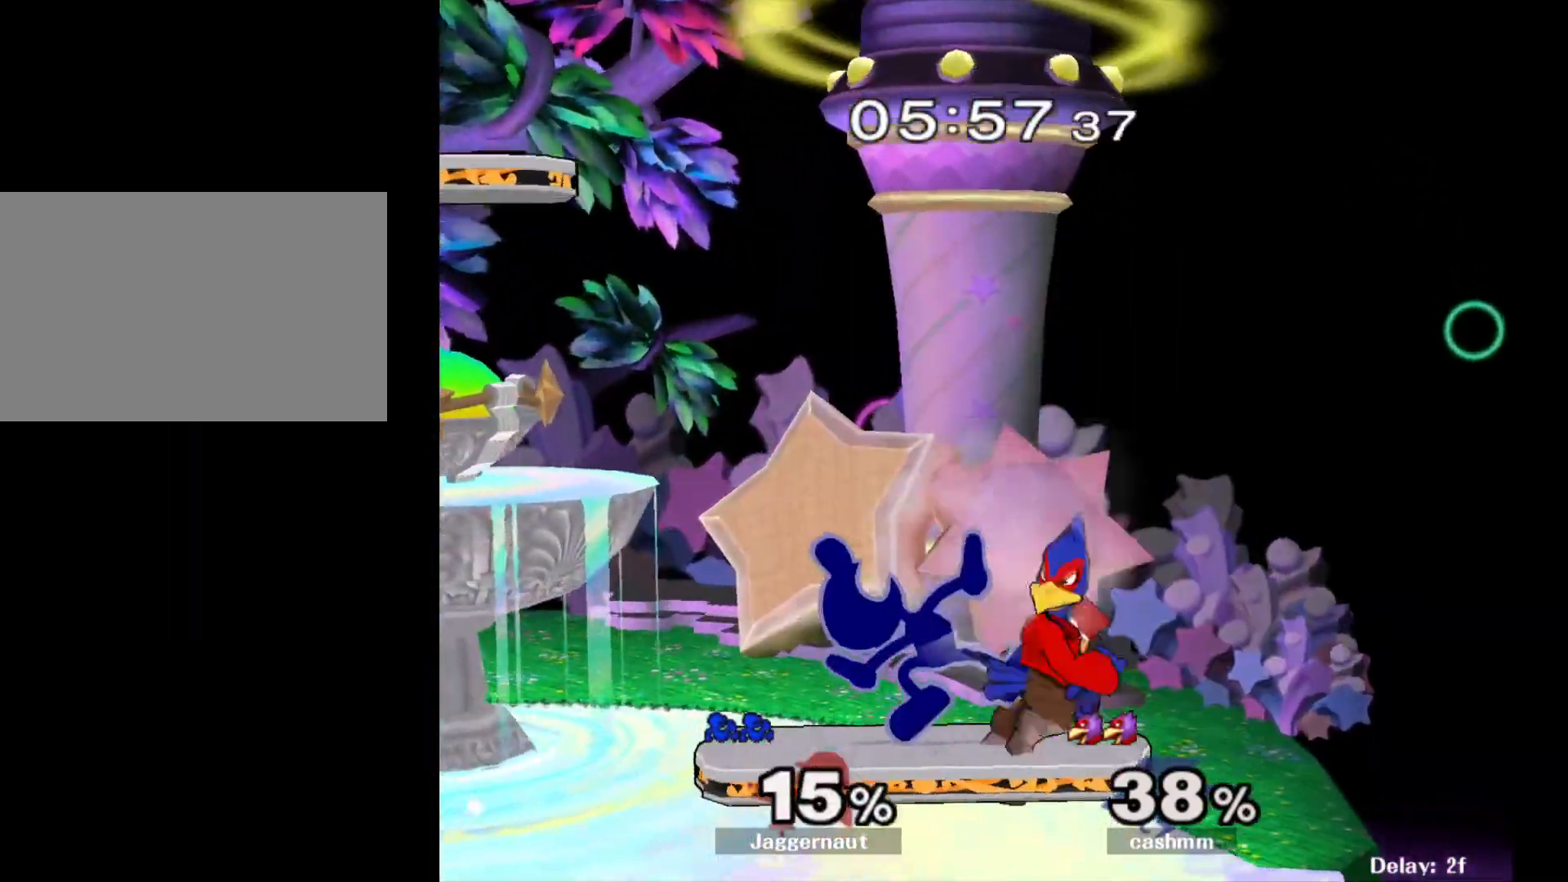
{"buttons": [], "left_stick": "center", "right_stick": "center", "events": [[17, "A", "up"], [183, "left_stick", "center"], [283, "A", "down"], [417, "A", "up"]]}
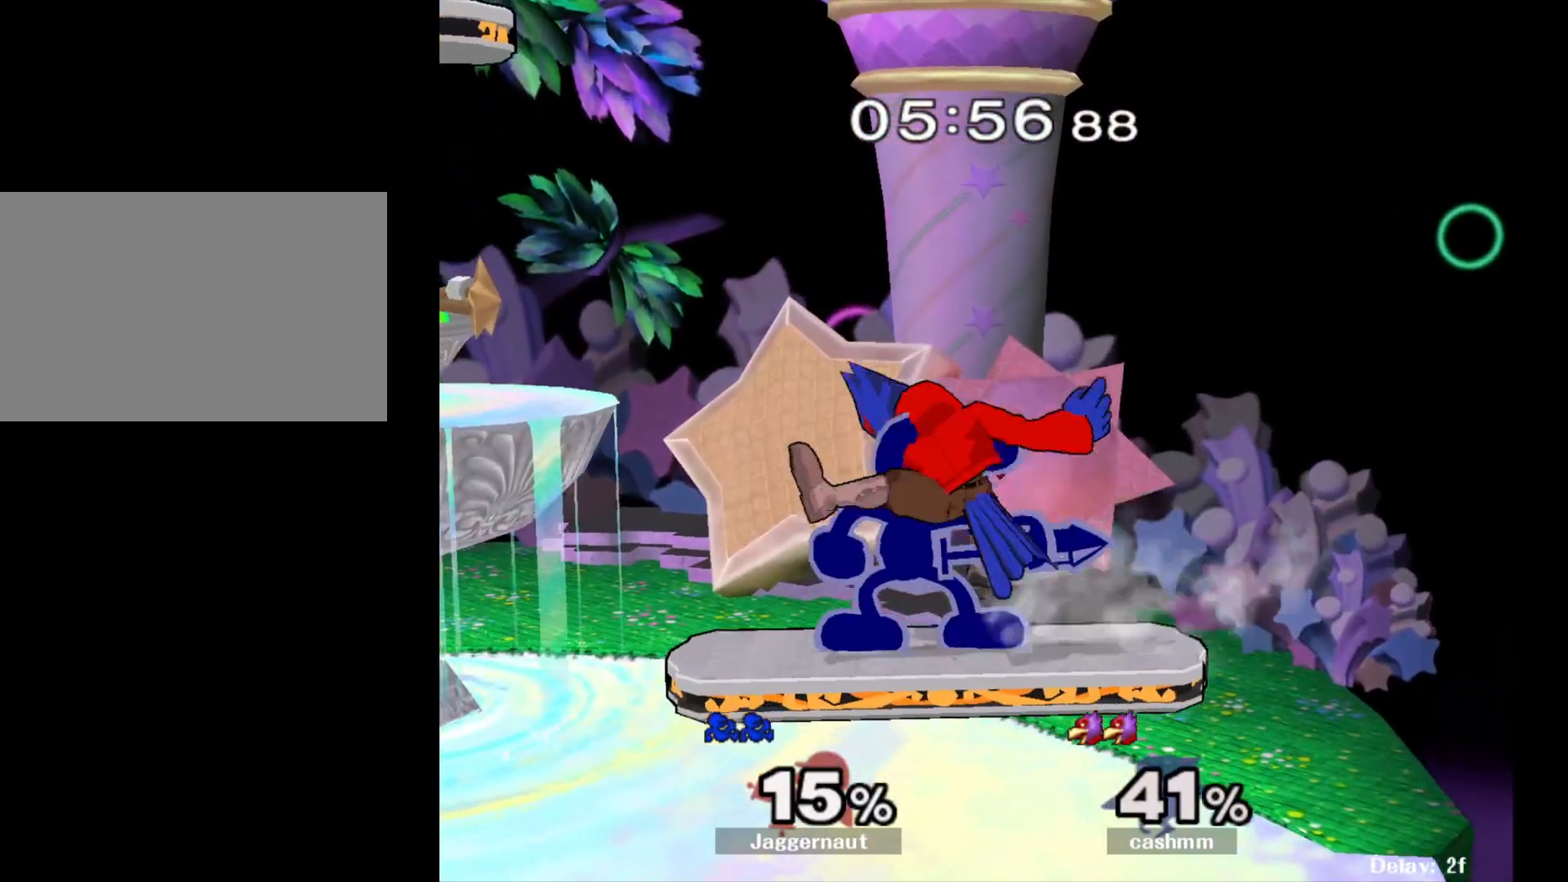
{"buttons": [], "left_stick": "center", "right_stick": "center", "events": [[150, "A", "down"], [283, "A", "up"], [433, "left_stick", "left"], [500, "left_stick", "center"]]}